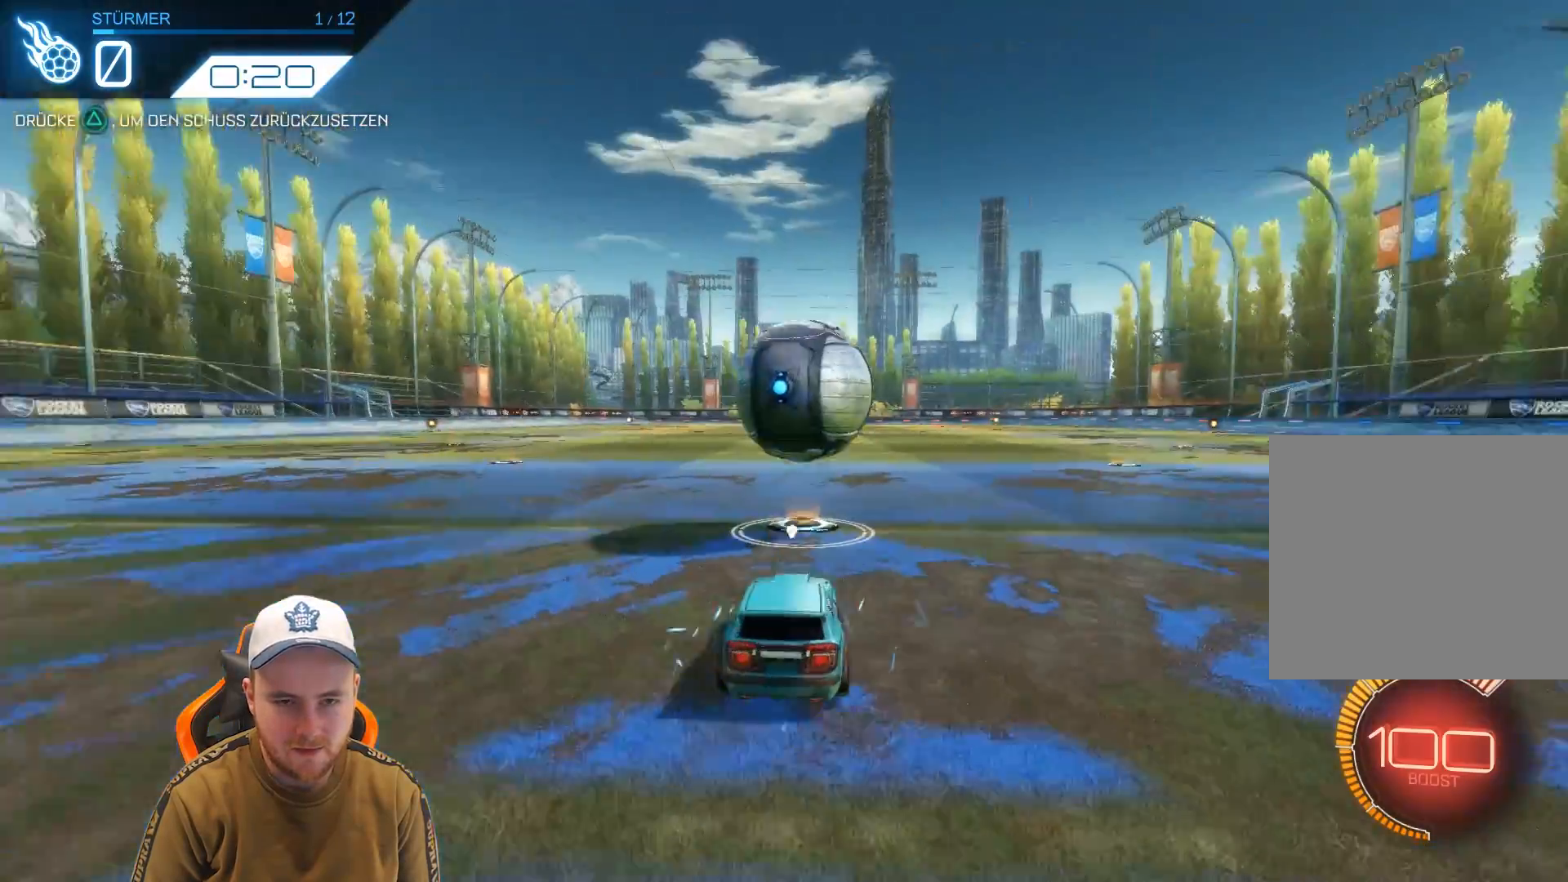
Gameplay with a controller (PlayStation layout); each line is a JSON object with the inputs held at the frame after it. "events" lists button and stick changes between this image and that frame as [ms after this image, input, new state], when the widget could be followed in between. Not read: right_stick.
{"buttons": ["CROSS", "R2"], "left_stick": "center", "events": [[467, "CROSS", "down"]]}
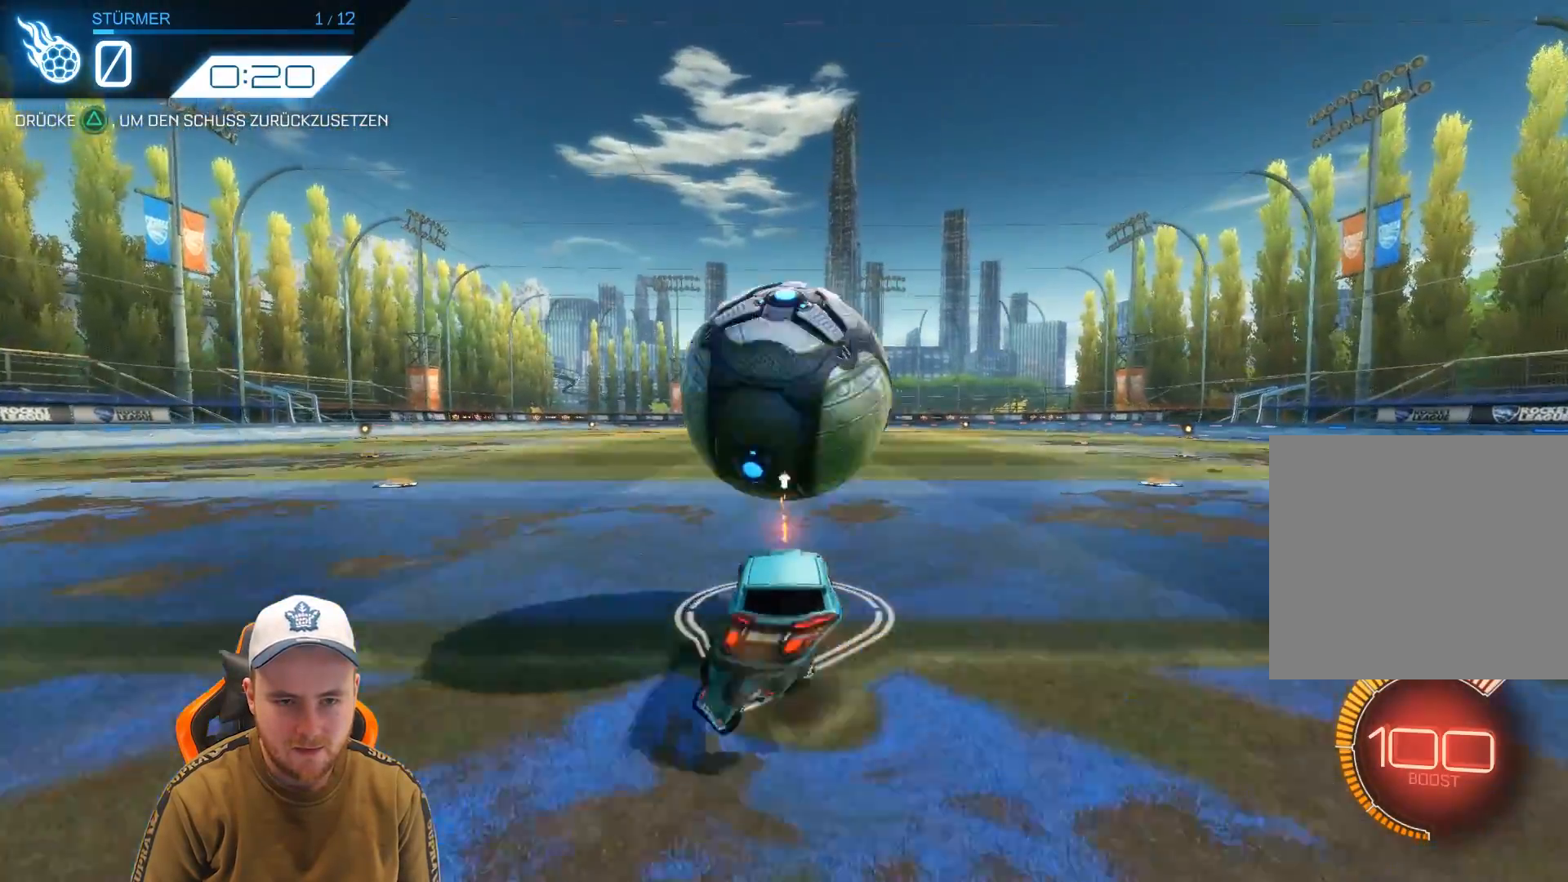
{"buttons": ["R1", "R2"], "left_stick": "down", "events": [[83, "CROSS", "up"], [133, "CROSS", "down"], [183, "left_stick", "down"], [233, "CROSS", "up"], [383, "left_stick", "center"], [500, "R1", "down"], [500, "left_stick", "down"]]}
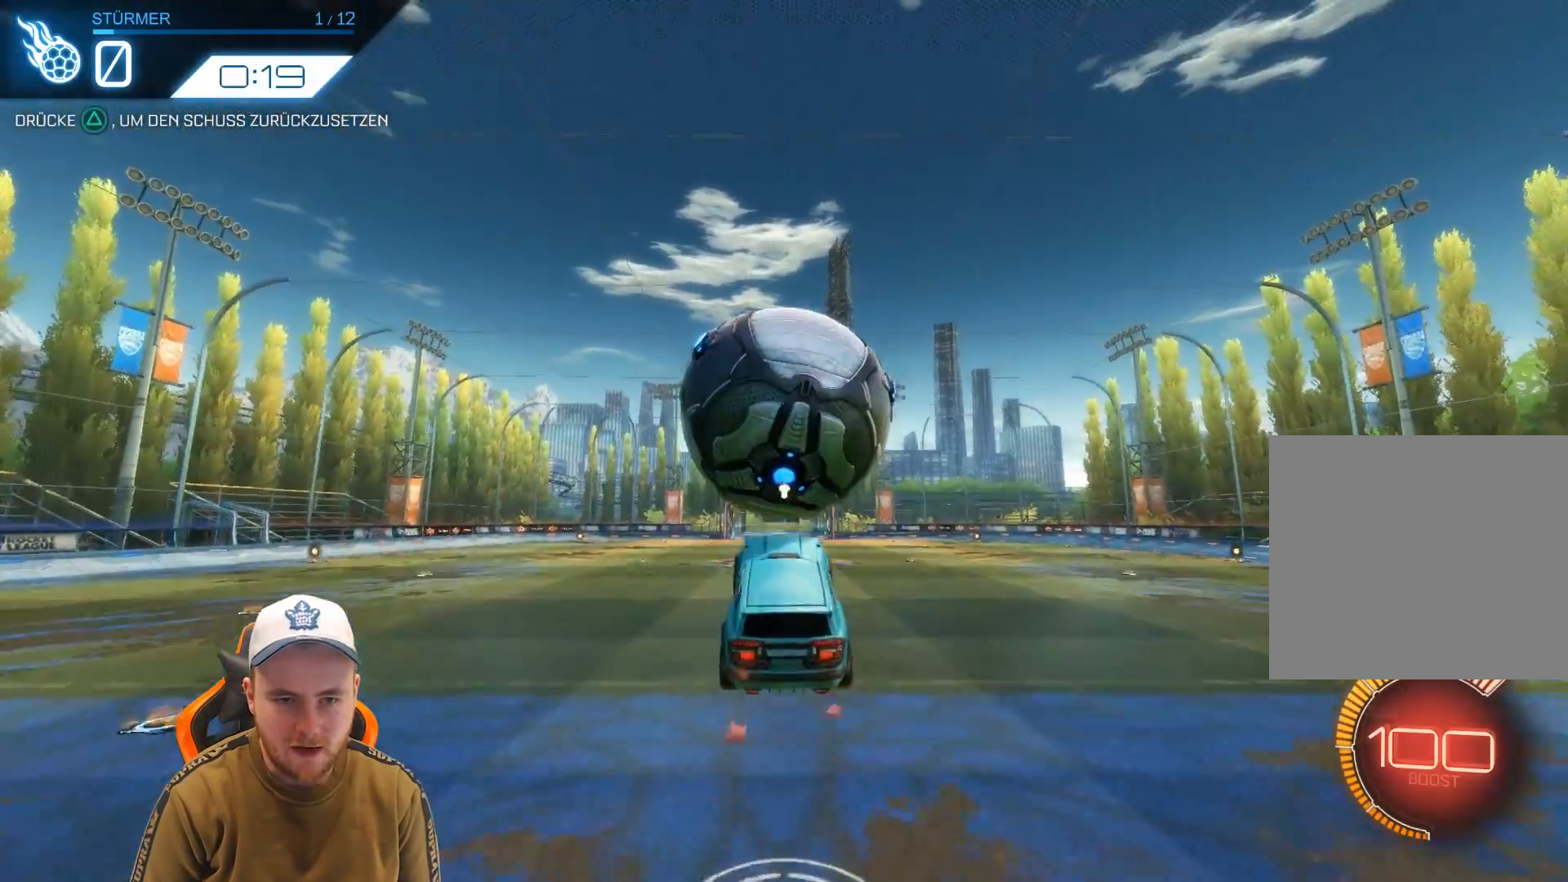
{"buttons": ["R1", "R2"], "left_stick": "center", "events": [[50, "R1", "up"], [150, "left_stick", "center"], [200, "R1", "down"]]}
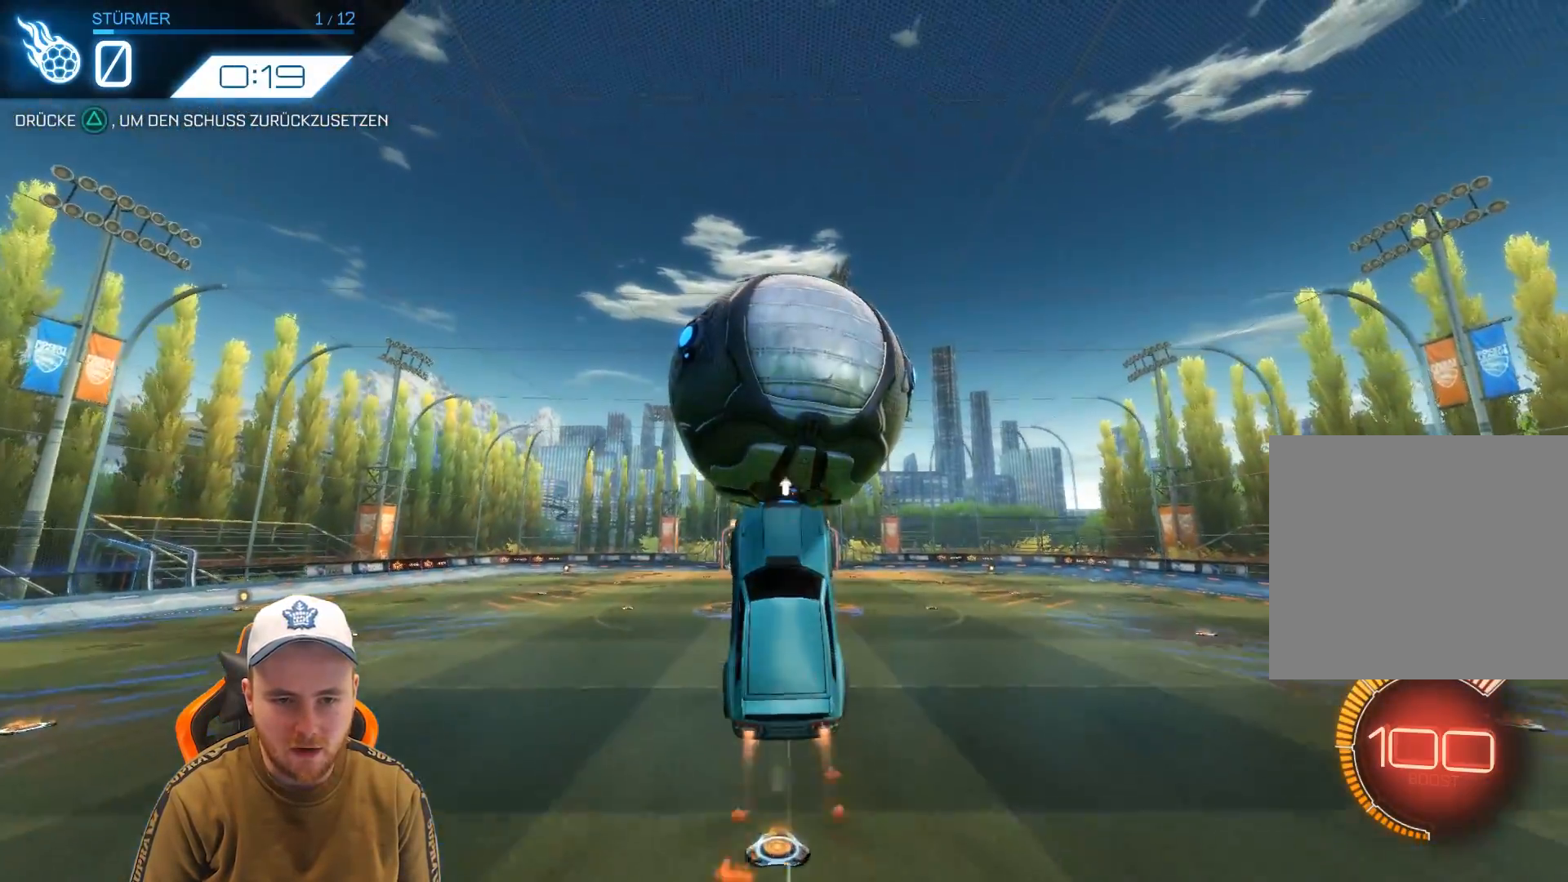
{"buttons": ["R1", "R2"], "left_stick": "center", "events": []}
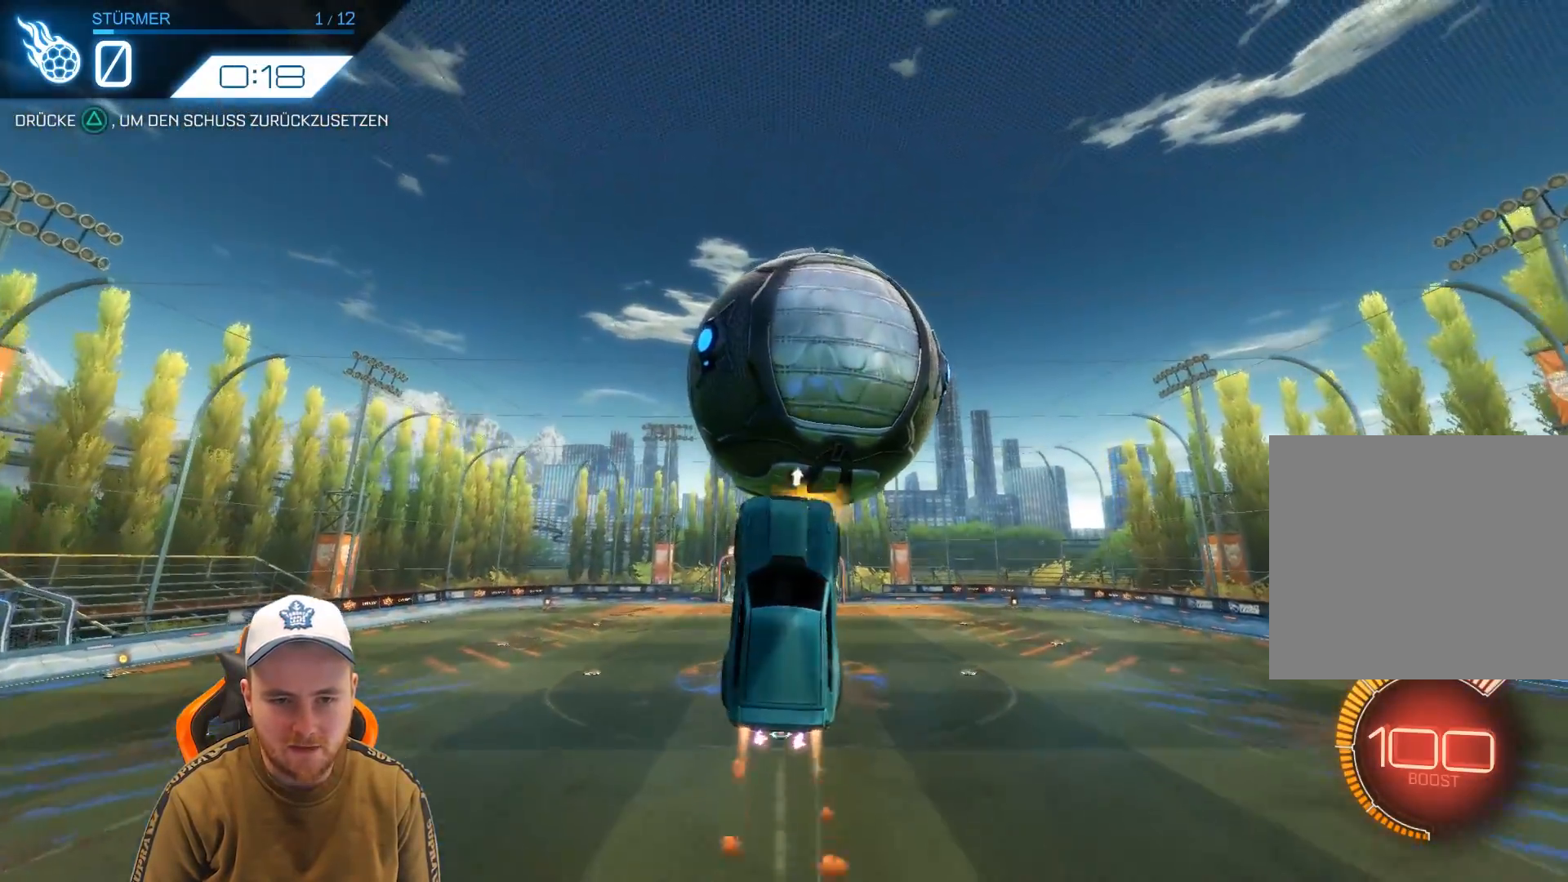
{"buttons": ["R1", "R2"], "left_stick": "center", "events": [[17, "left_stick", "up-right"], [233, "R1", "up"], [283, "left_stick", "center"], [333, "R1", "down"]]}
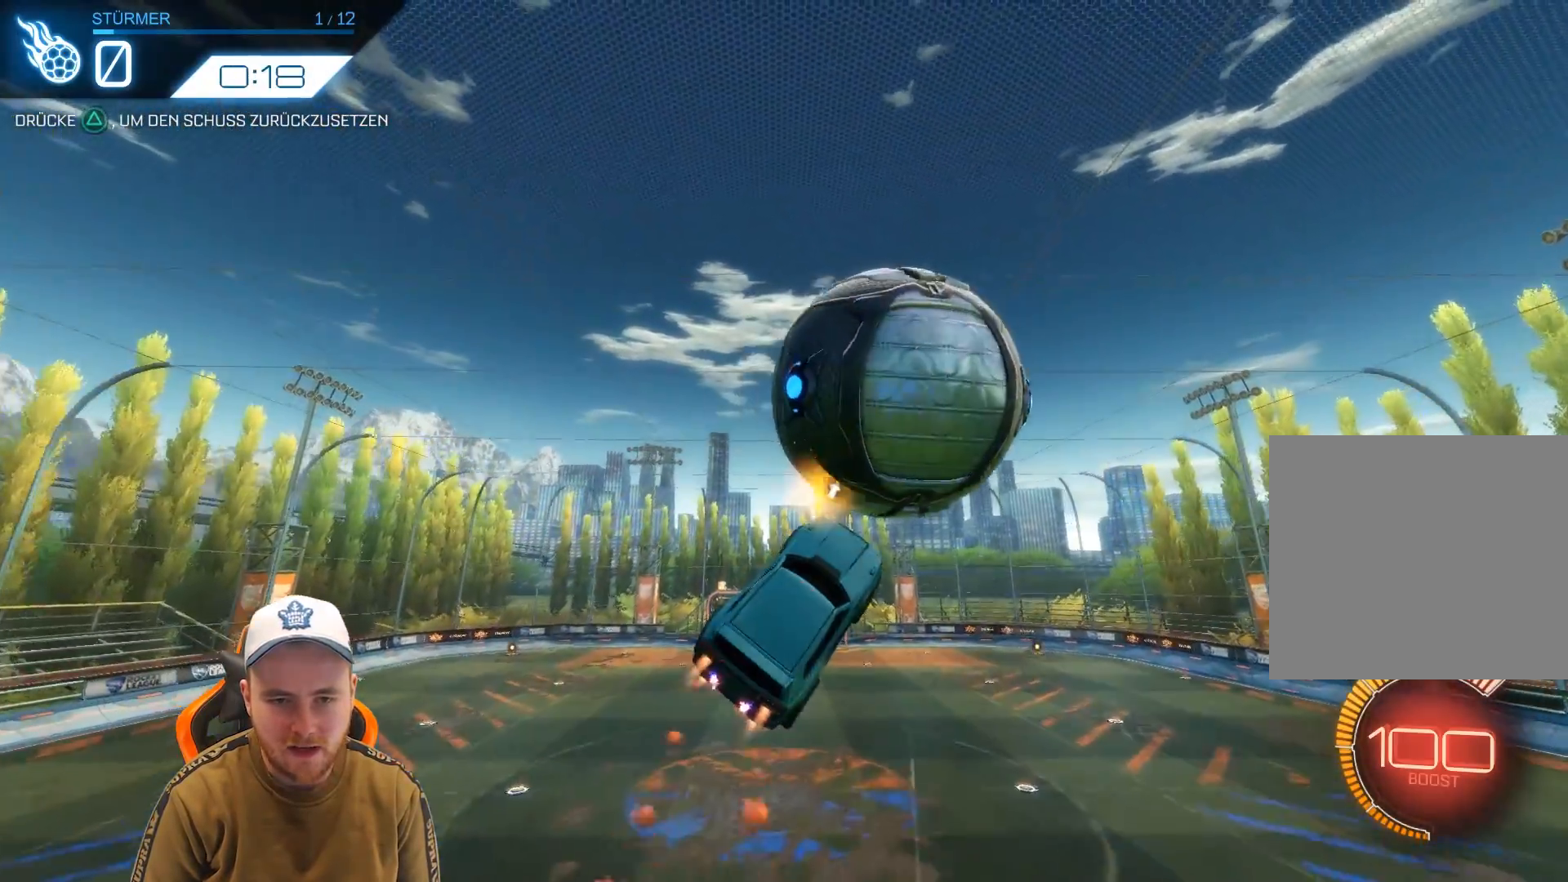
{"buttons": ["R2"], "left_stick": "center", "events": [[83, "left_stick", "down"], [200, "R1", "up"], [250, "left_stick", "center"], [300, "TRIANGLE", "down"], [350, "TRIANGLE", "up"]]}
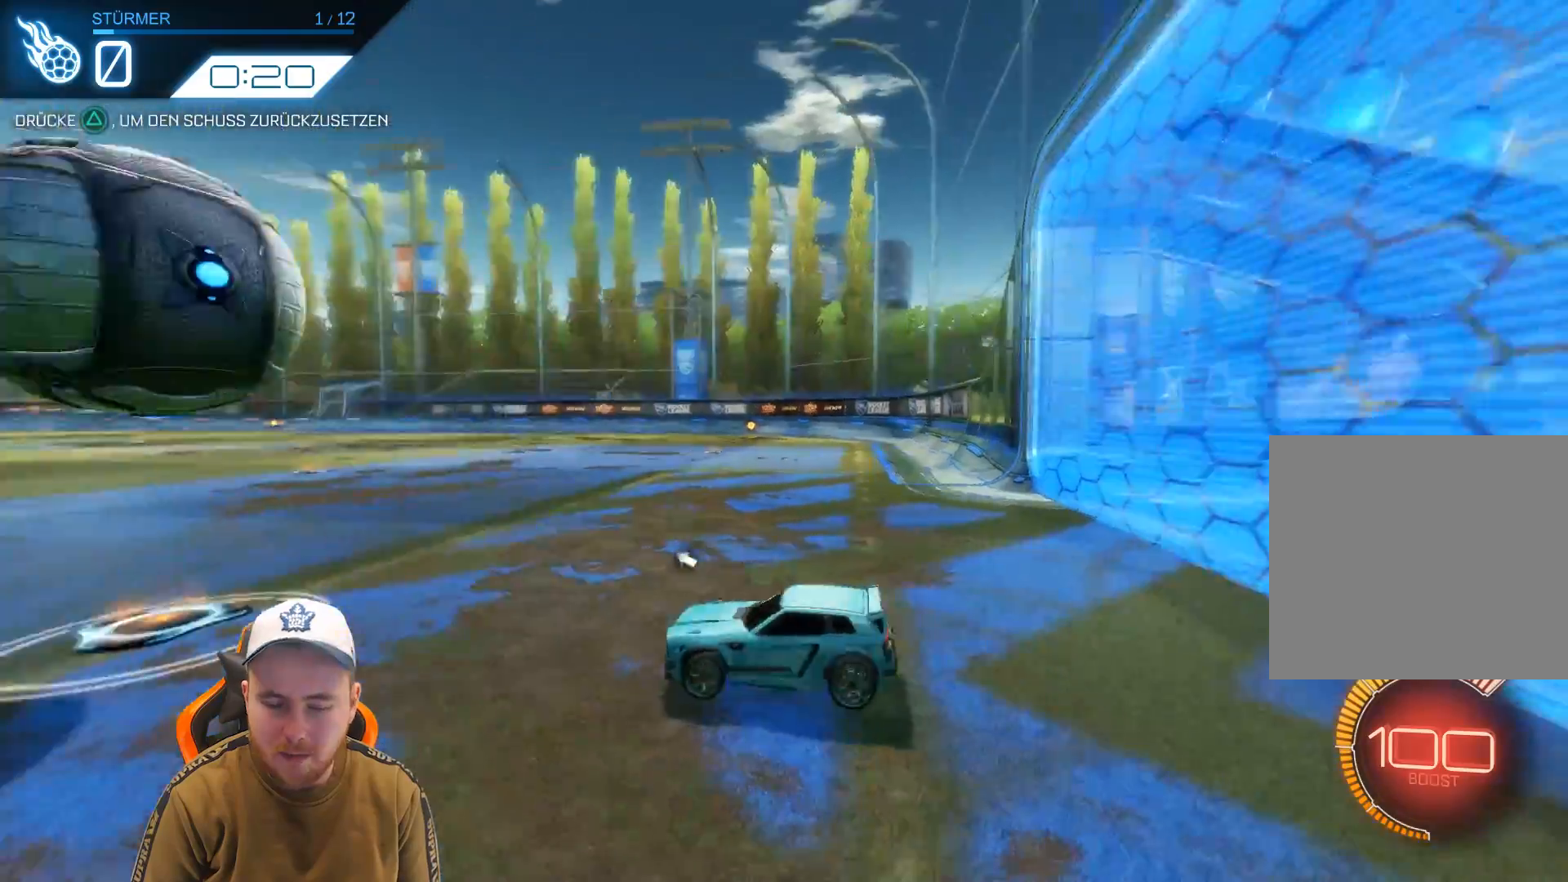
{"buttons": ["R2"], "left_stick": "center", "events": []}
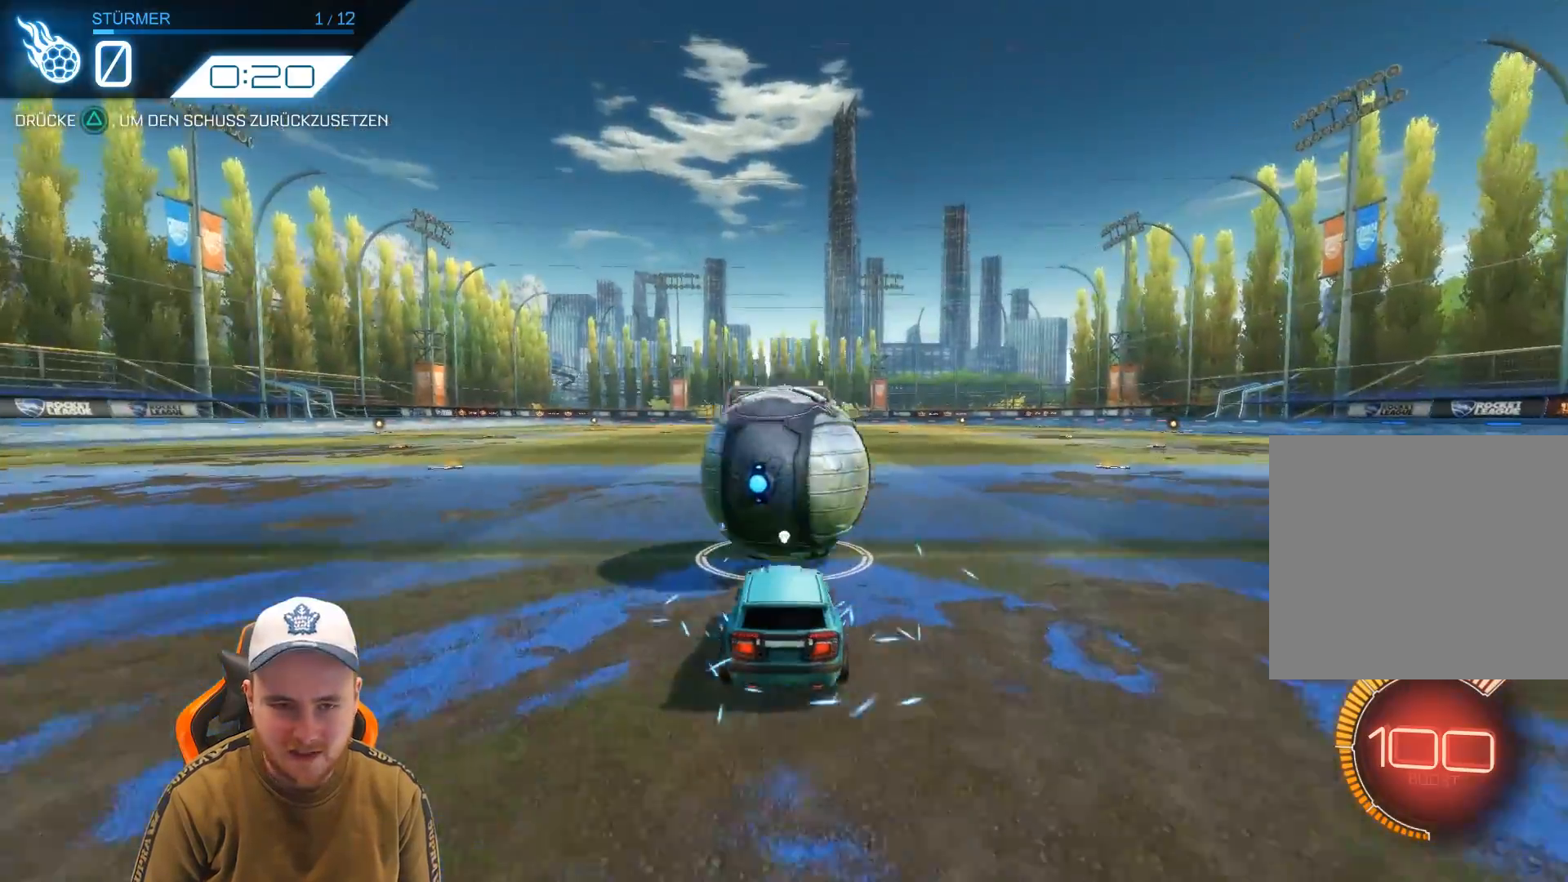
{"buttons": ["CROSS", "R2"], "left_stick": "down", "events": [[267, "CROSS", "down"], [383, "CROSS", "up"], [433, "CROSS", "down"], [433, "left_stick", "down"]]}
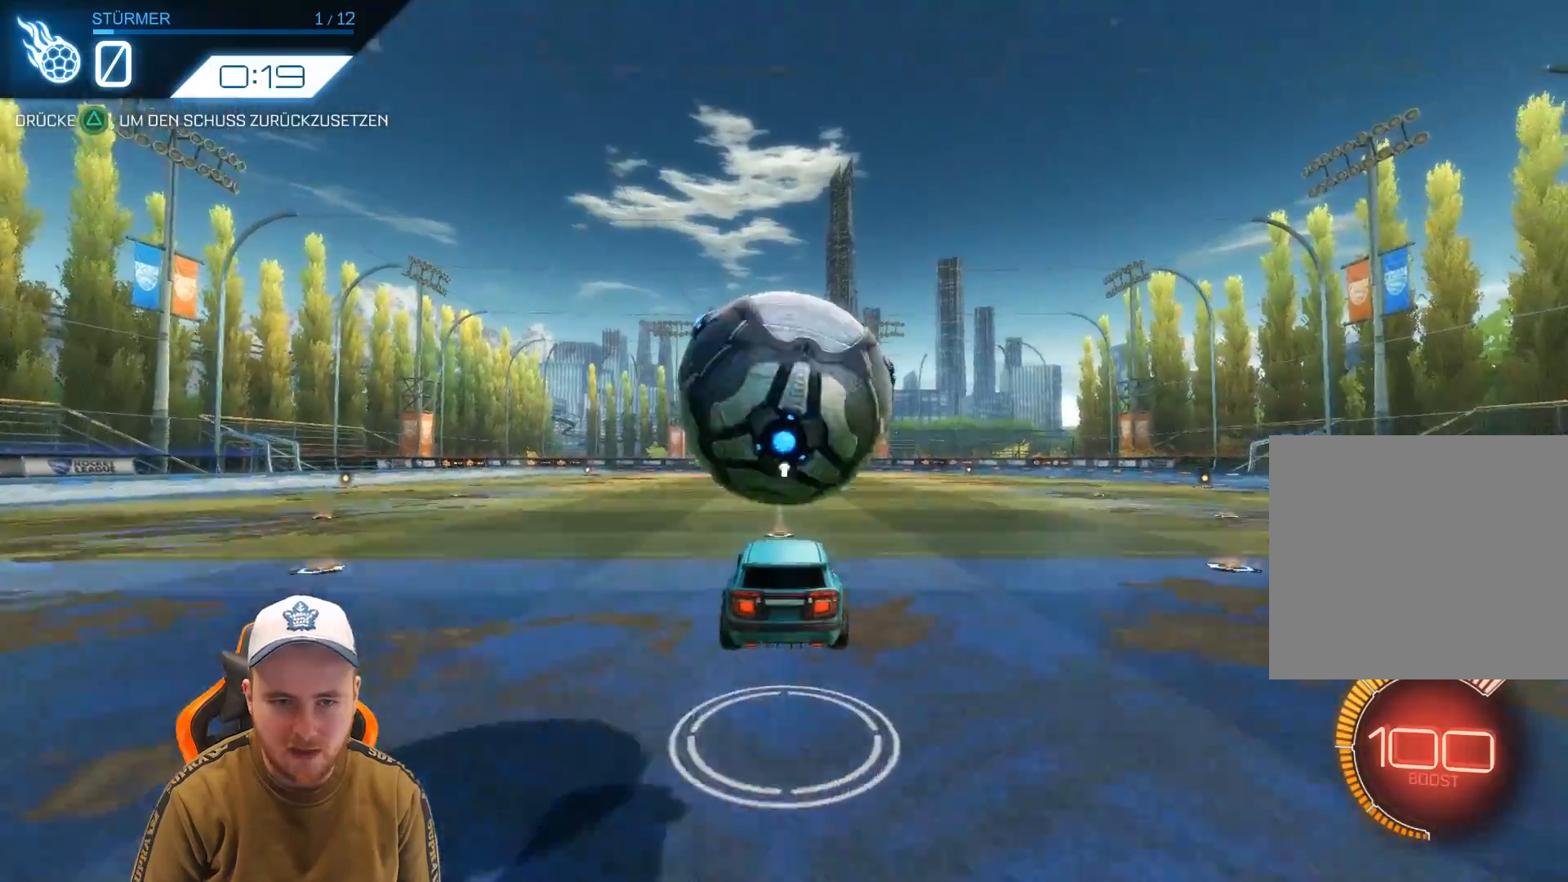
{"buttons": ["R1", "R2"], "left_stick": "center", "events": [[50, "CROSS", "up"], [283, "left_stick", "center"], [350, "R1", "down"]]}
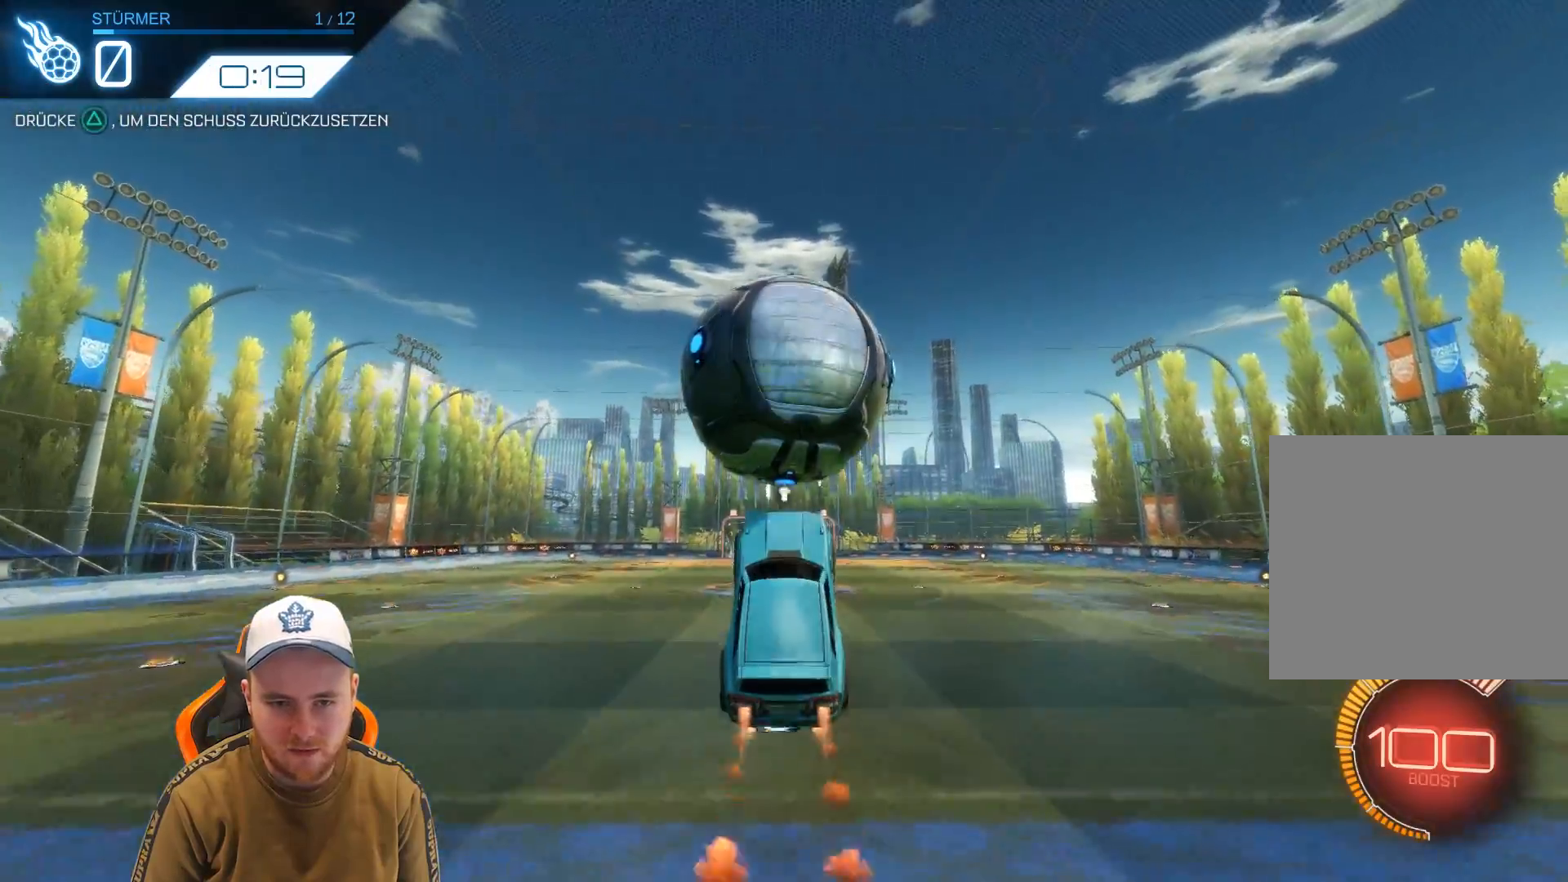
{"buttons": ["R1", "R2"], "left_stick": "center", "events": [[250, "left_stick", "up"], [383, "left_stick", "center"]]}
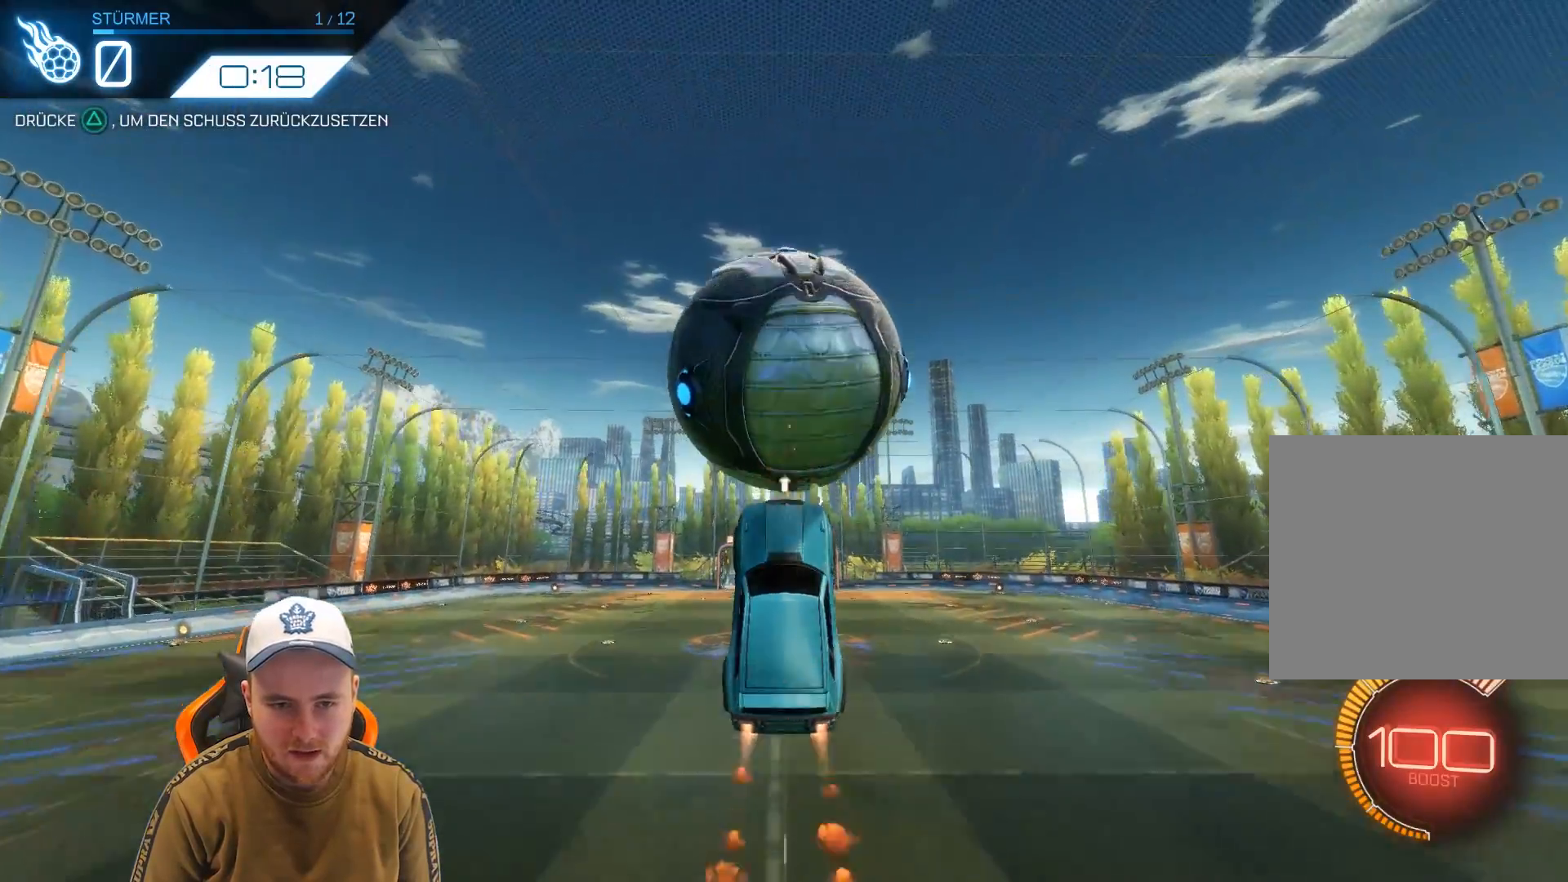
{"buttons": ["R1", "R2"], "left_stick": "center", "events": [[50, "left_stick", "down"], [100, "R1", "up"], [150, "left_stick", "center"], [200, "R1", "down"], [267, "left_stick", "up"], [450, "left_stick", "center"]]}
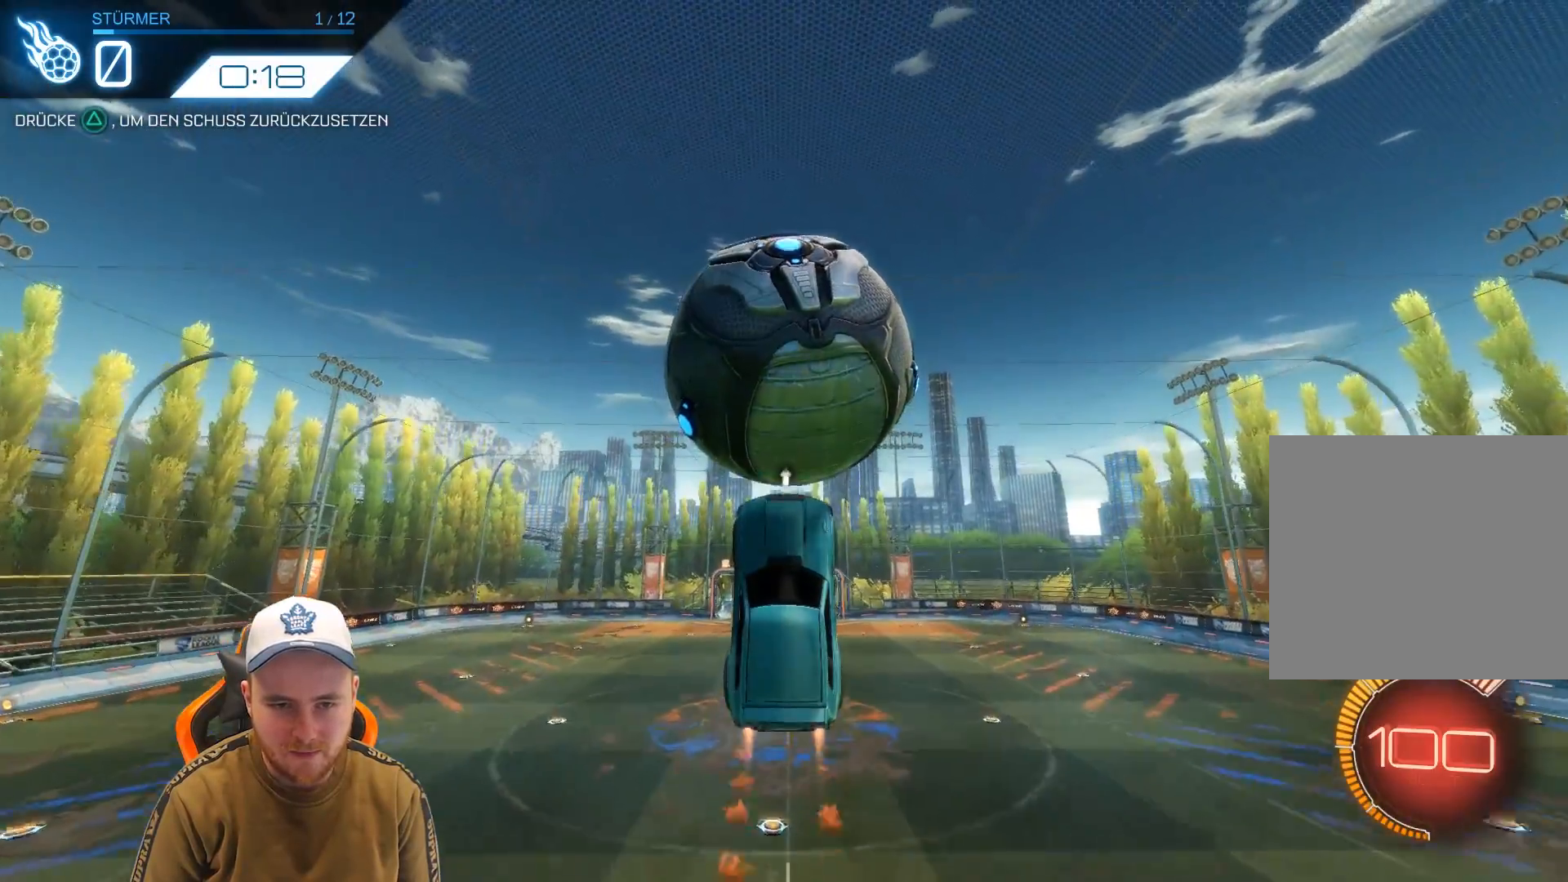
{"buttons": ["R2"], "left_stick": "center", "events": [[150, "R1", "up"], [267, "R1", "down"], [417, "R1", "up"]]}
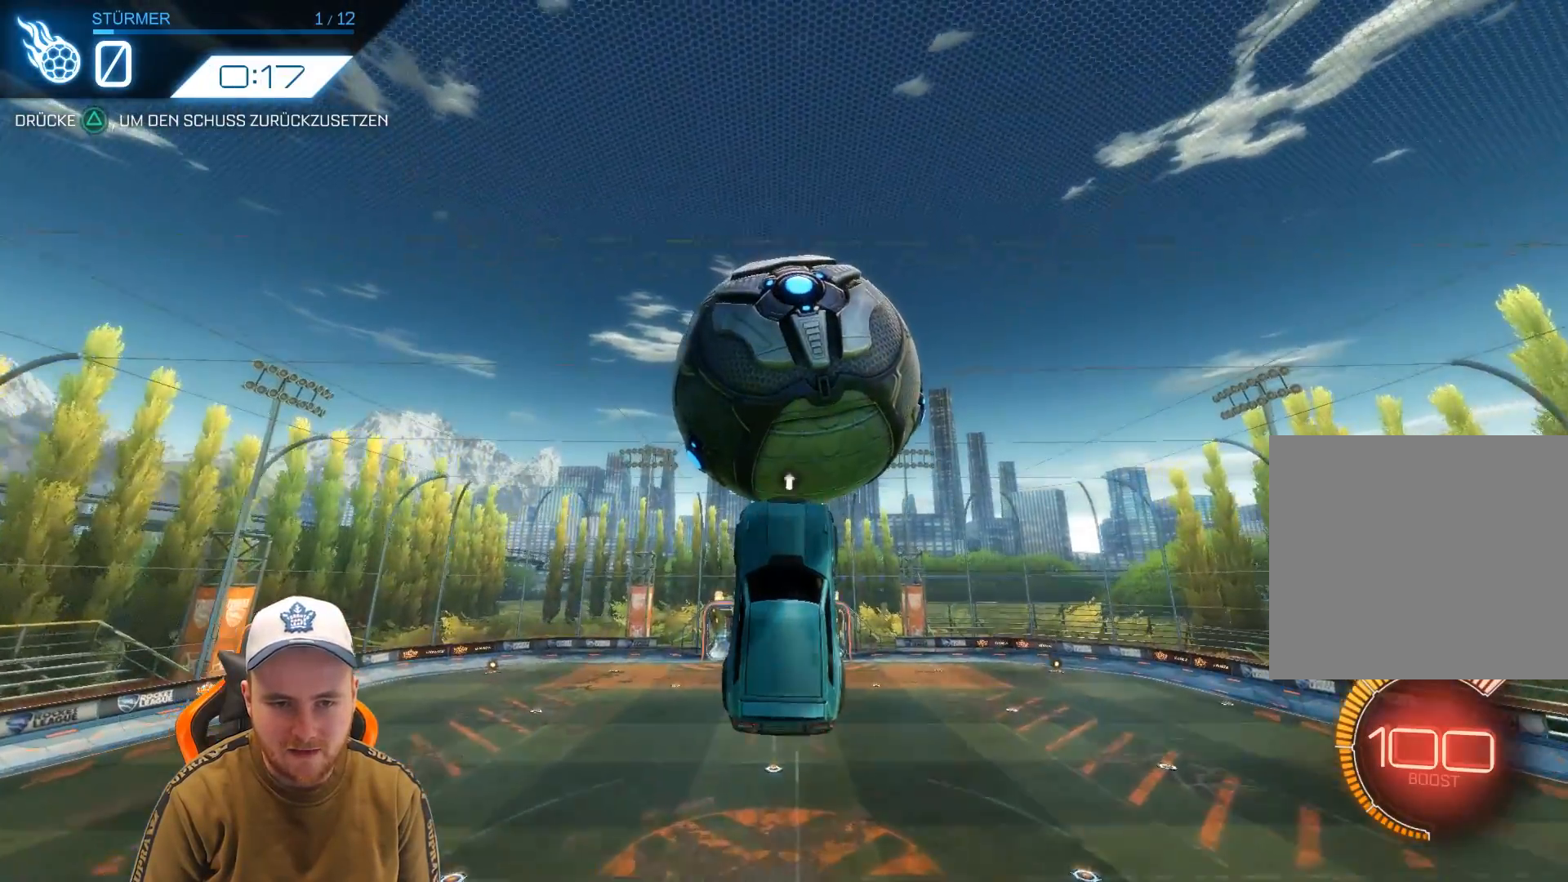
{"buttons": ["R2"], "left_stick": "down-right", "events": [[33, "left_stick", "up"], [133, "R1", "down"], [183, "left_stick", "center"], [383, "R1", "up"], [383, "left_stick", "down-right"]]}
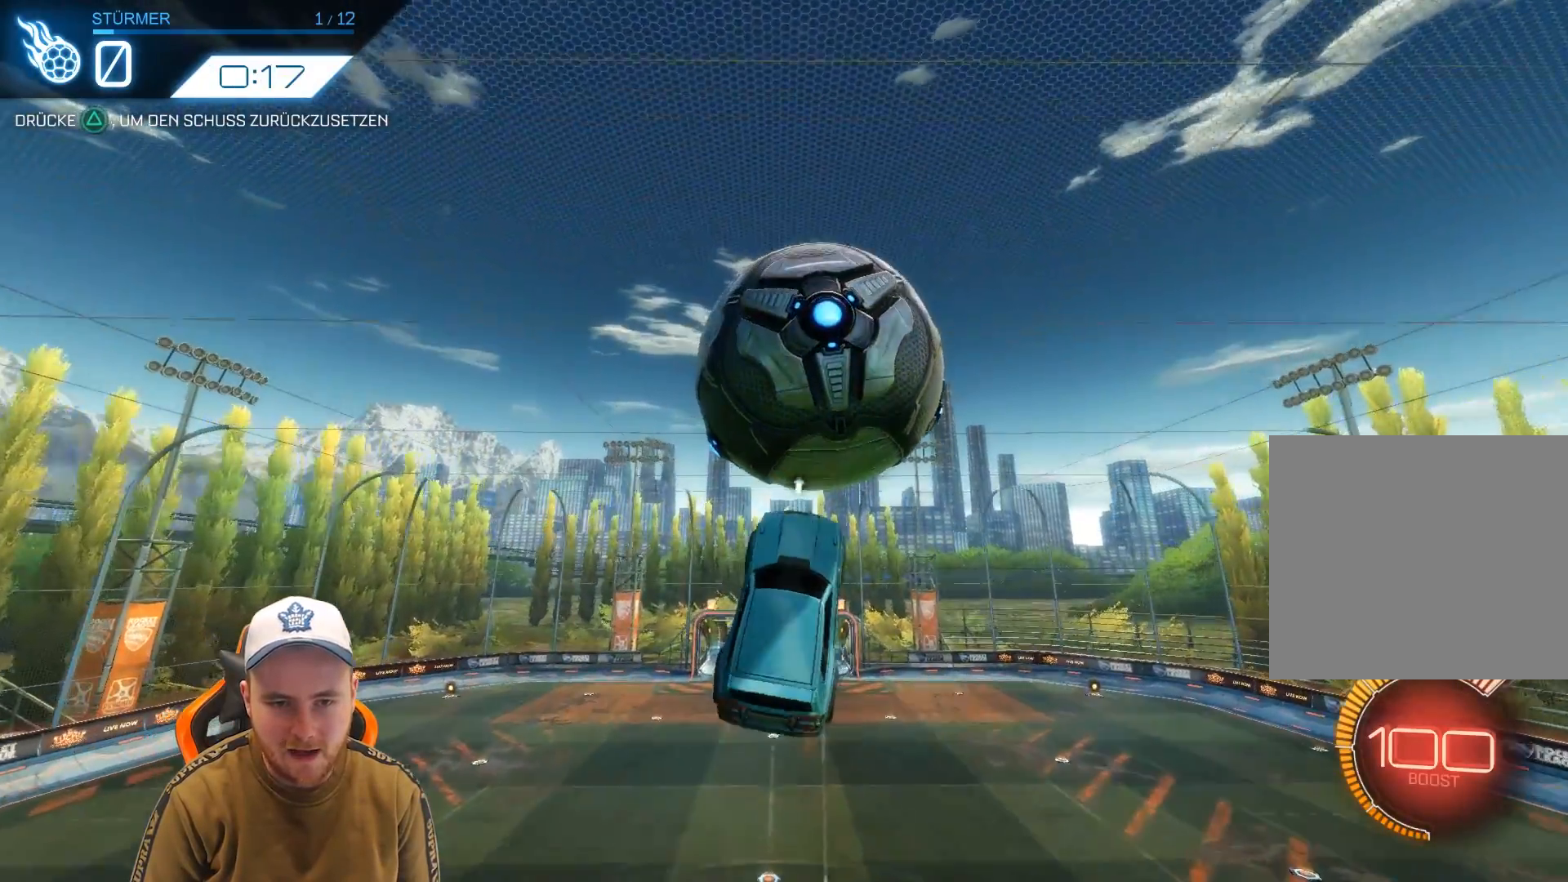
{"buttons": ["R2"], "left_stick": "center", "events": [[150, "left_stick", "center"], [200, "R1", "down"], [250, "R1", "up"], [300, "TRIANGLE", "down"], [400, "TRIANGLE", "up"]]}
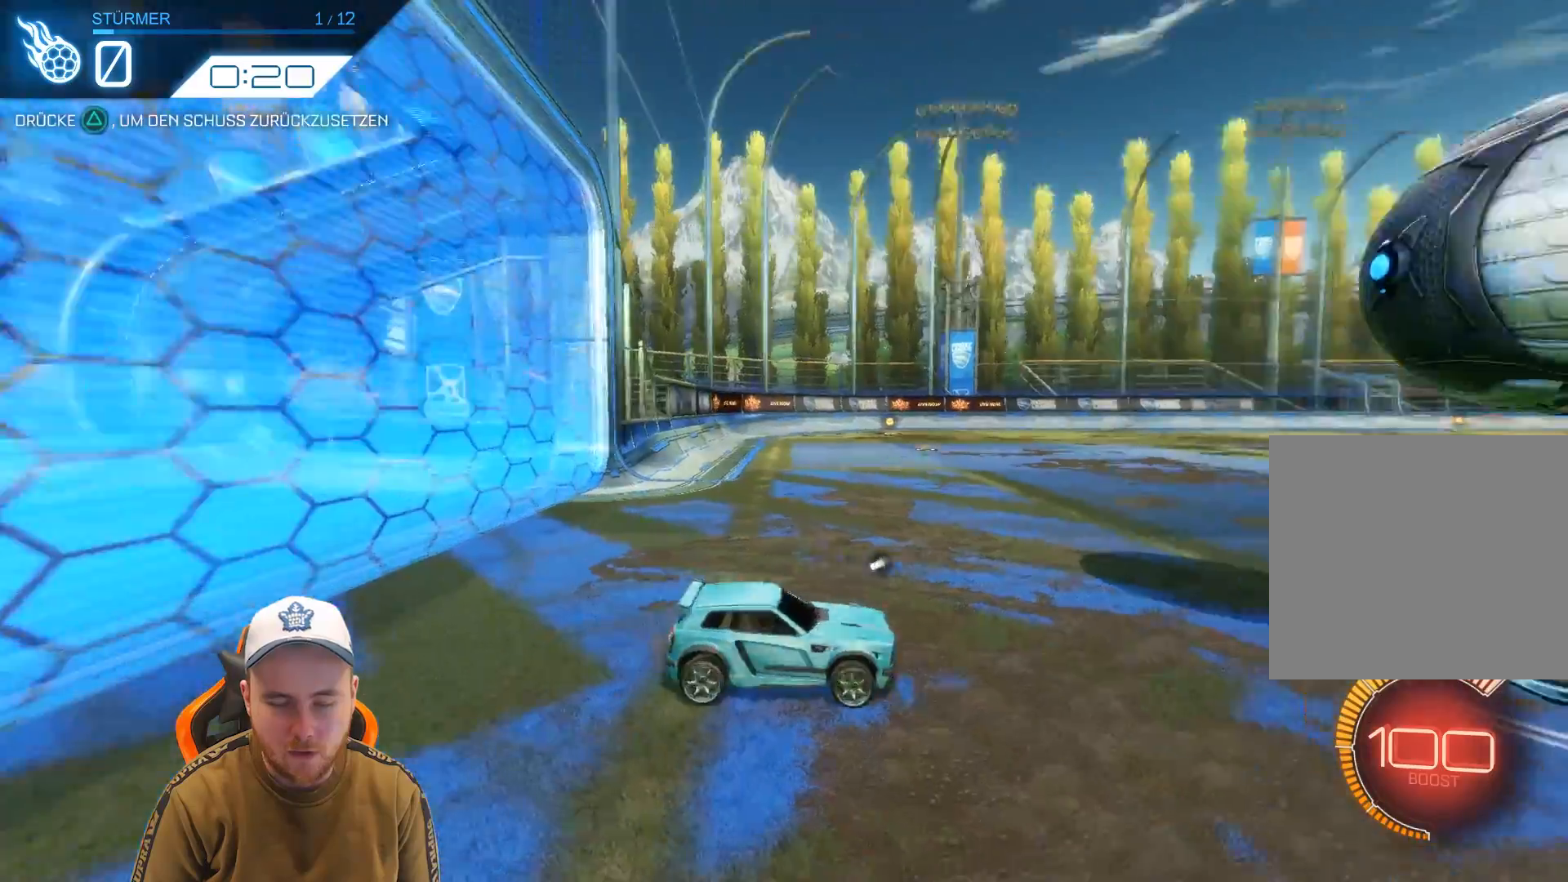
{"buttons": ["R2"], "left_stick": "center", "events": []}
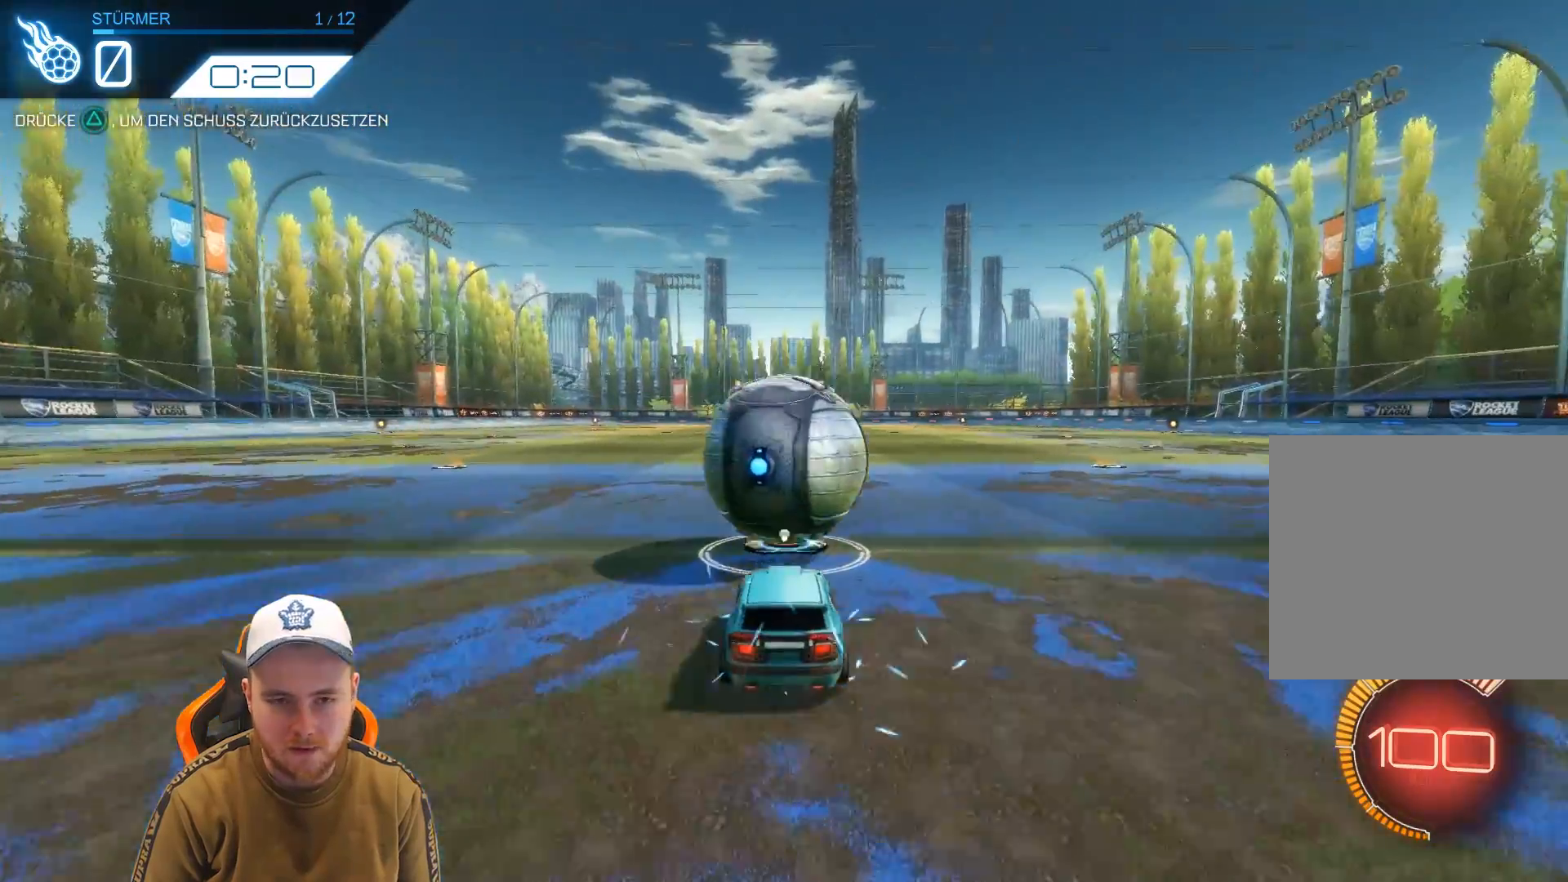
{"buttons": ["CROSS", "R2"], "left_stick": "down", "events": [[267, "CROSS", "down"], [383, "CROSS", "up"], [433, "CROSS", "down"], [483, "left_stick", "down"]]}
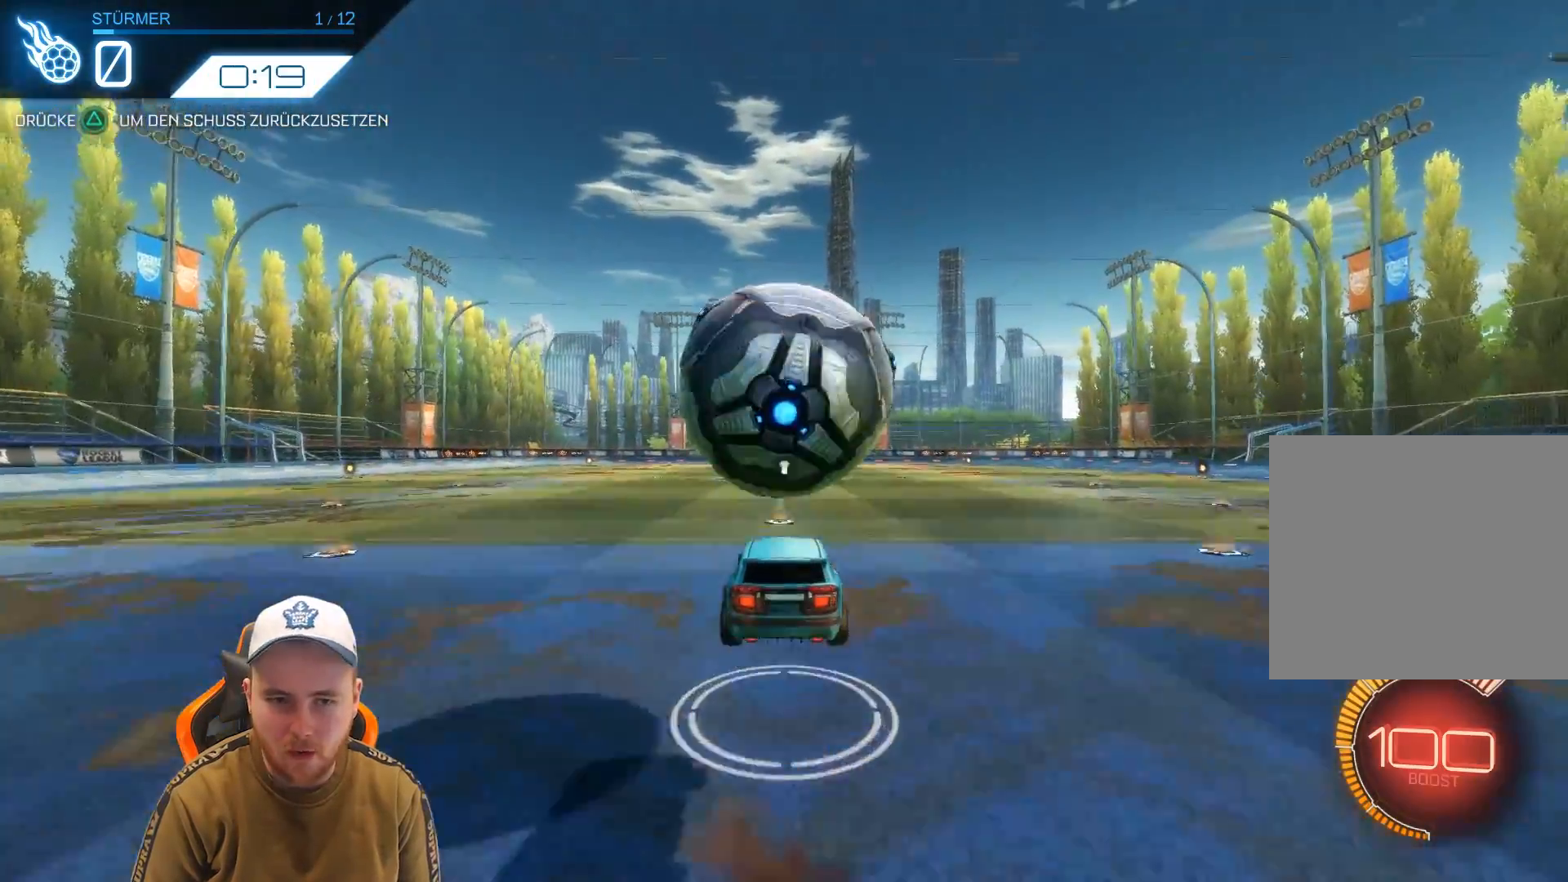
{"buttons": ["R1", "R2"], "left_stick": "center", "events": [[100, "CROSS", "up"], [350, "left_stick", "center"], [450, "R1", "down"]]}
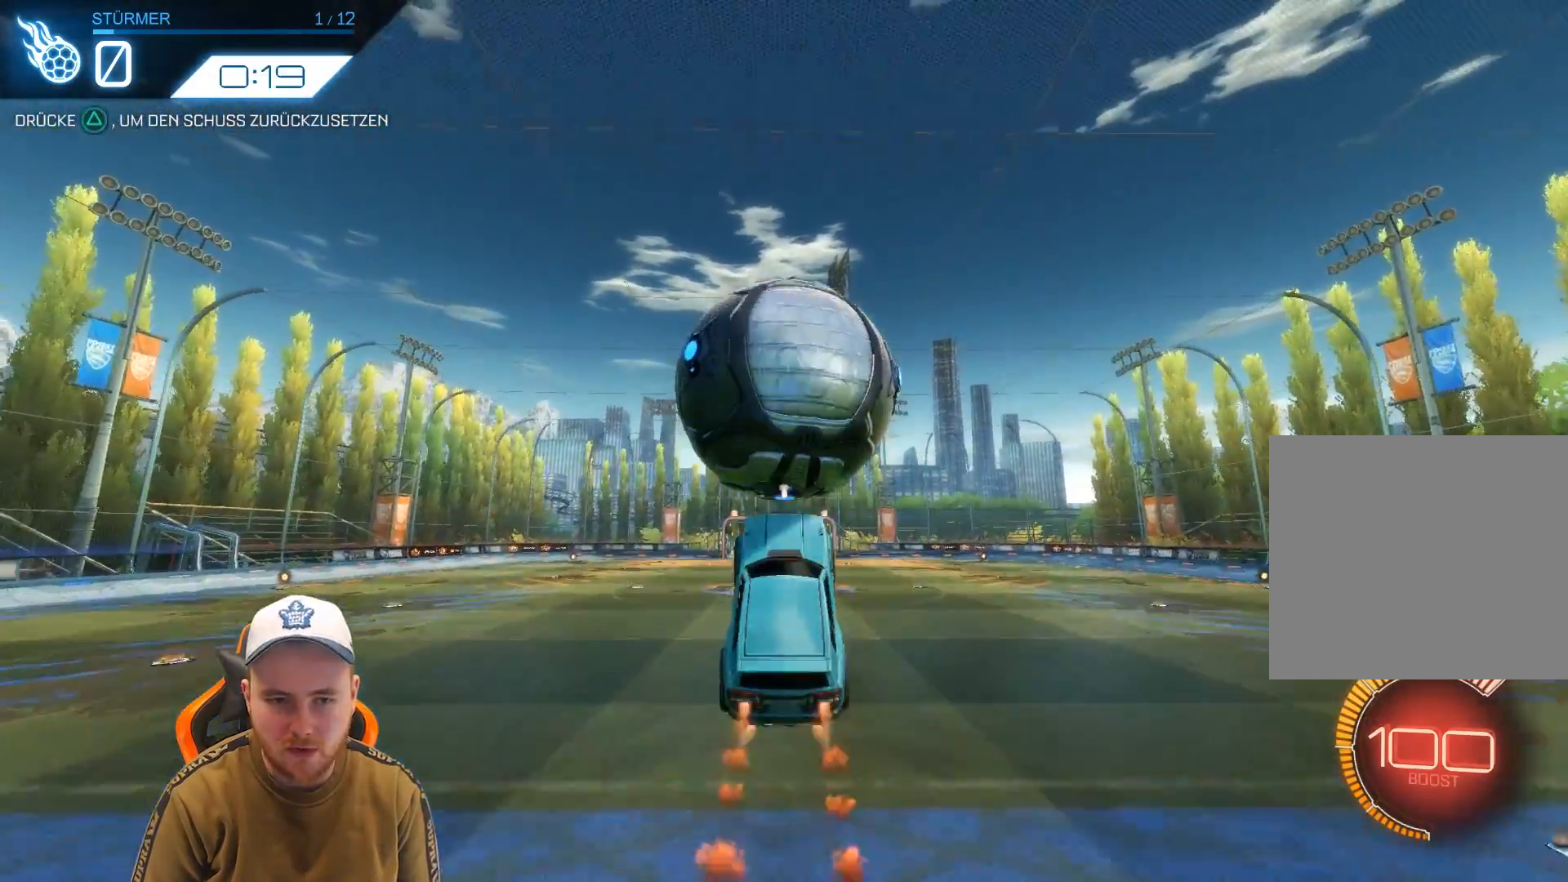
{"buttons": ["R1", "R2"], "left_stick": "center", "events": [[150, "left_stick", "down"], [217, "left_stick", "center"]]}
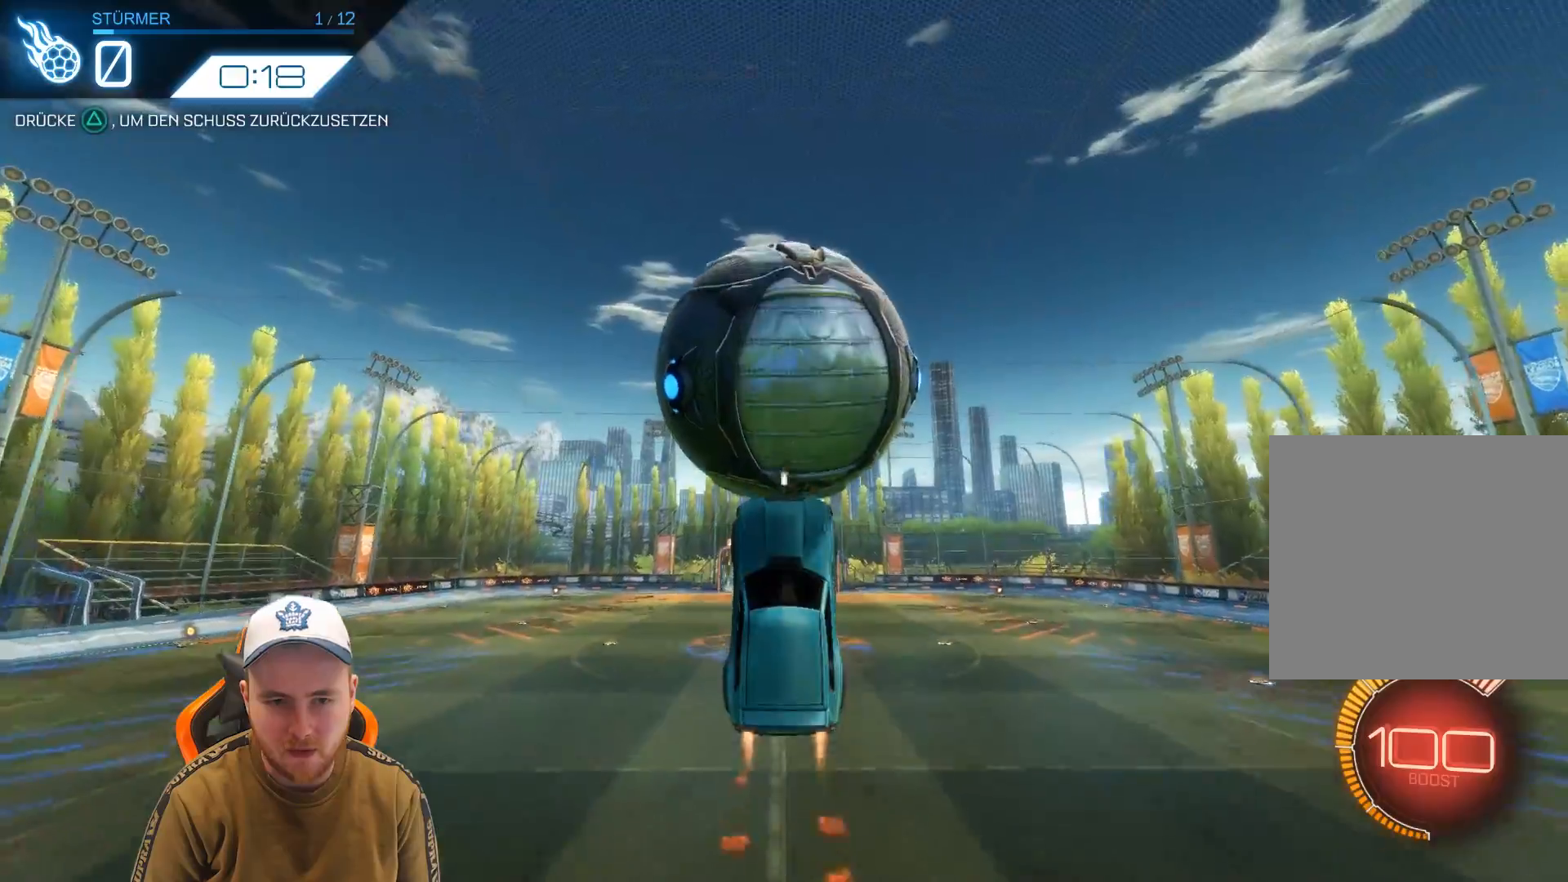
{"buttons": ["R2"], "left_stick": "center", "events": [[167, "left_stick", "down"], [233, "R1", "up"], [233, "left_stick", "center"], [333, "TRIANGLE", "down"], [383, "TRIANGLE", "up"]]}
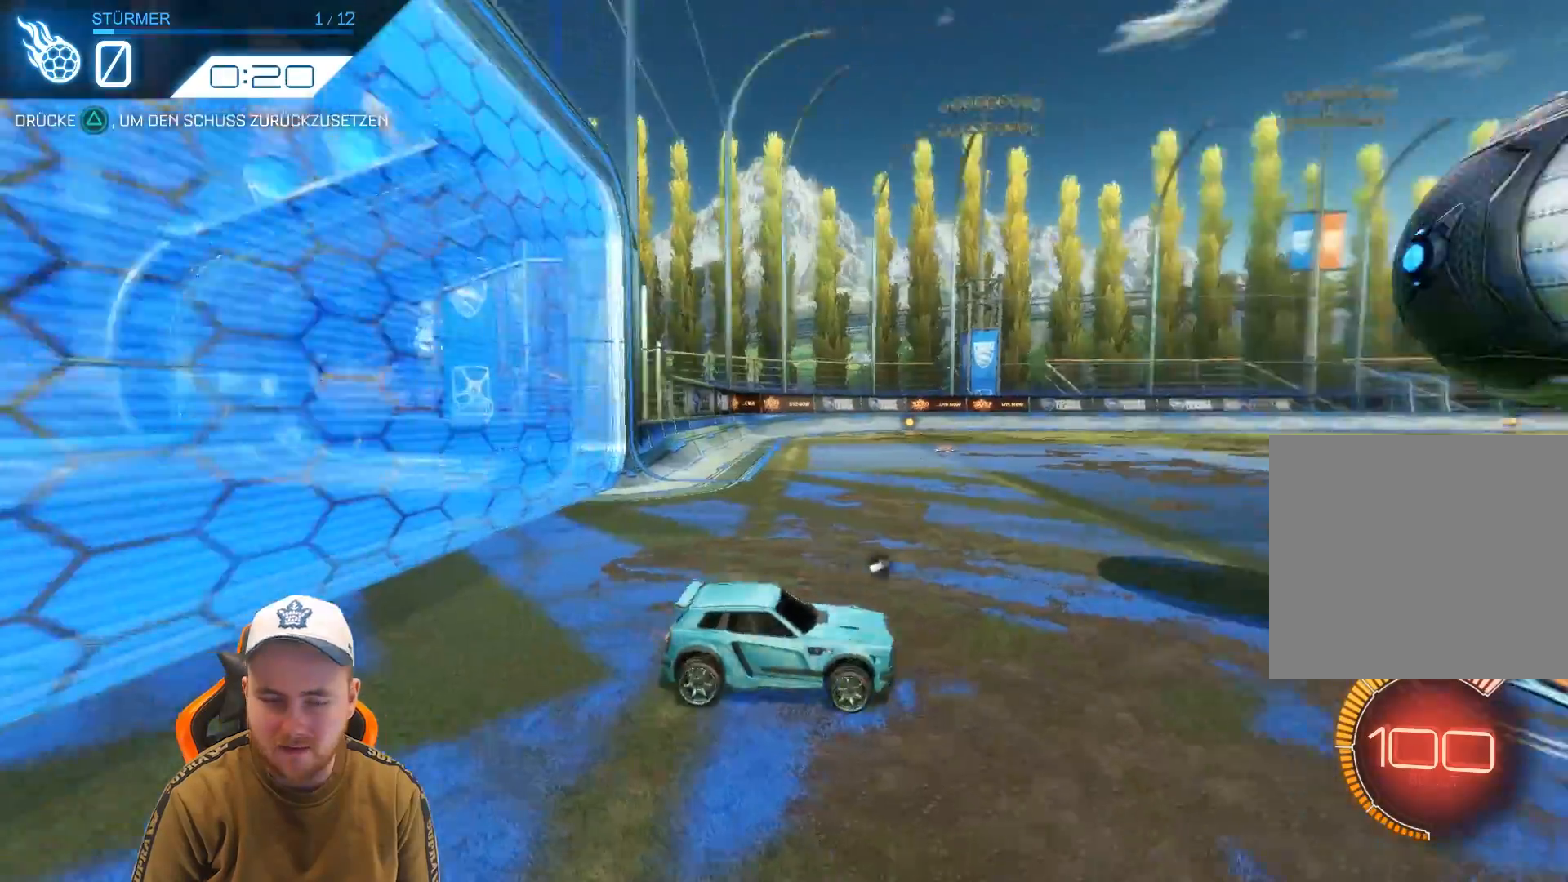
{"buttons": ["R2"], "left_stick": "center", "events": []}
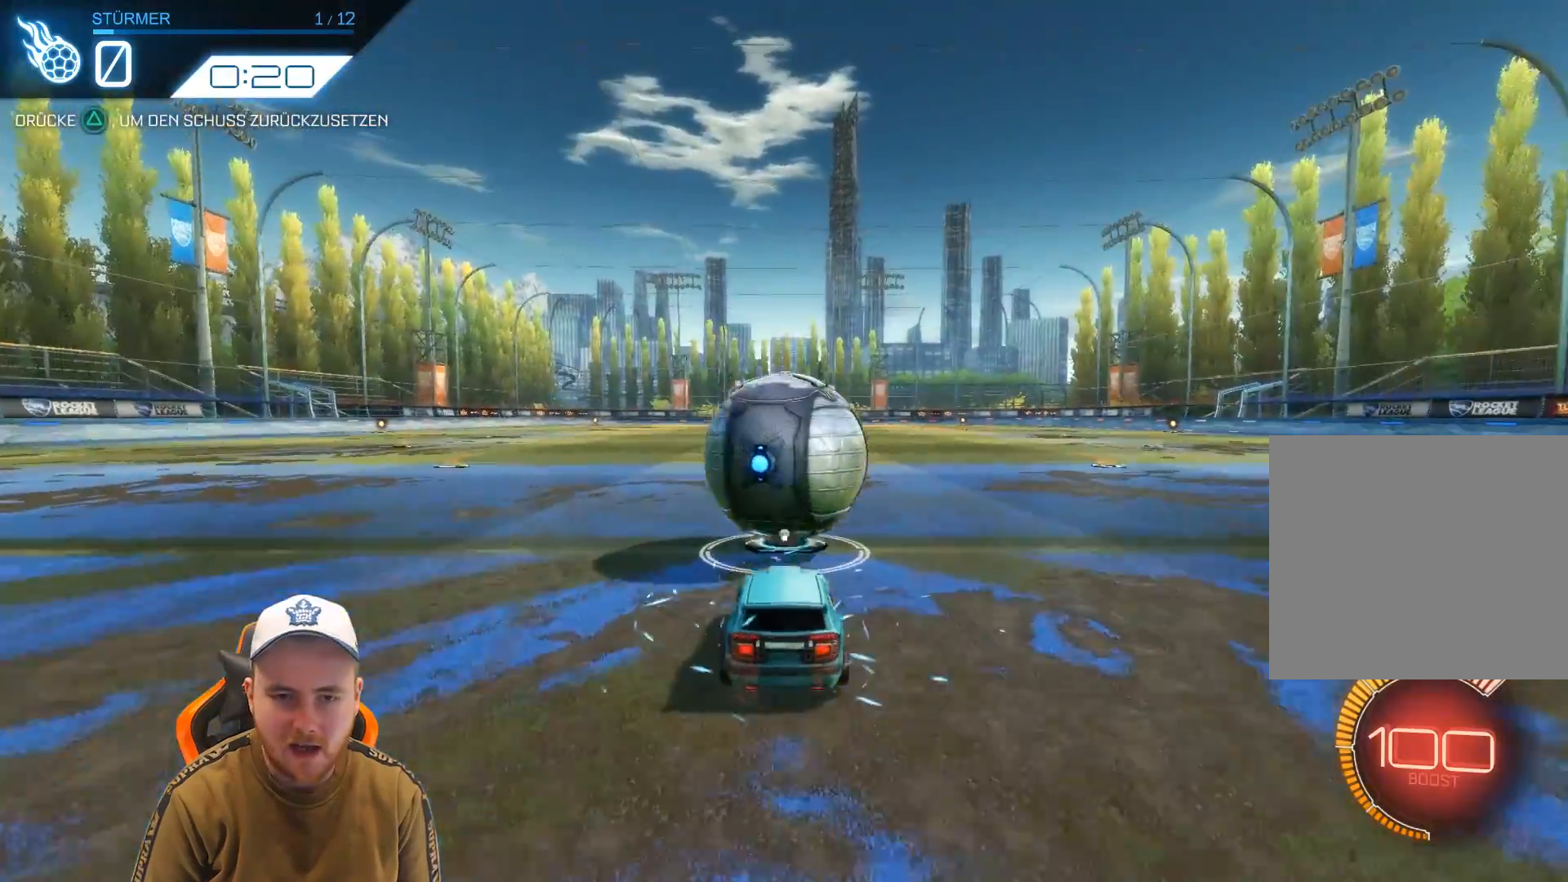
{"buttons": ["CROSS", "R2"], "left_stick": "down", "events": [[300, "CROSS", "down"], [367, "CROSS", "up"], [417, "CROSS", "down"], [467, "left_stick", "down"]]}
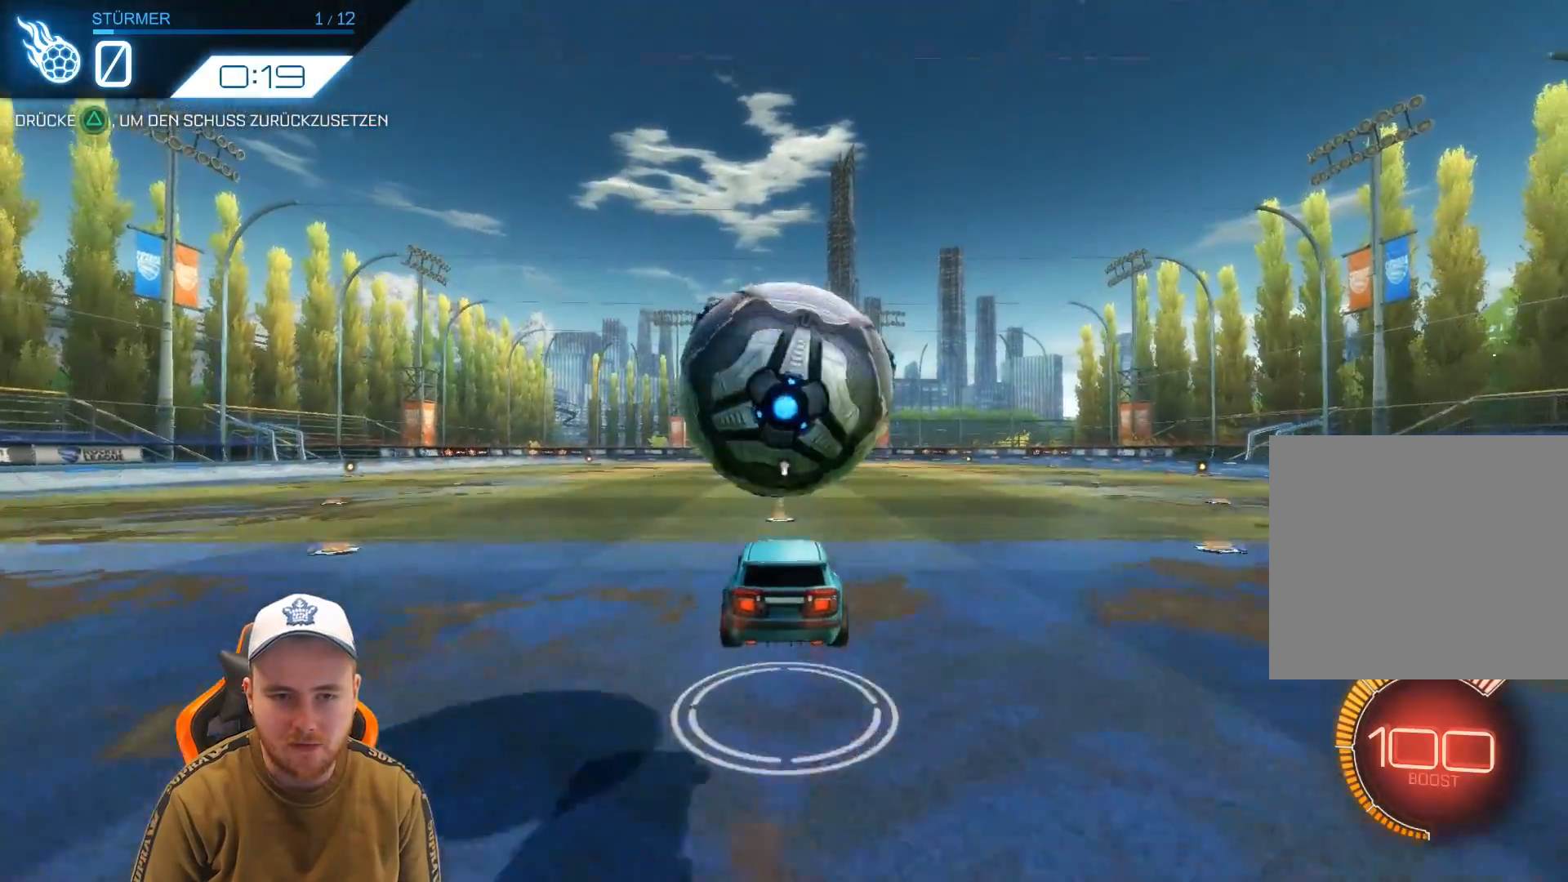
{"buttons": ["R2"], "left_stick": "center", "events": [[83, "CROSS", "up"], [433, "left_stick", "center"]]}
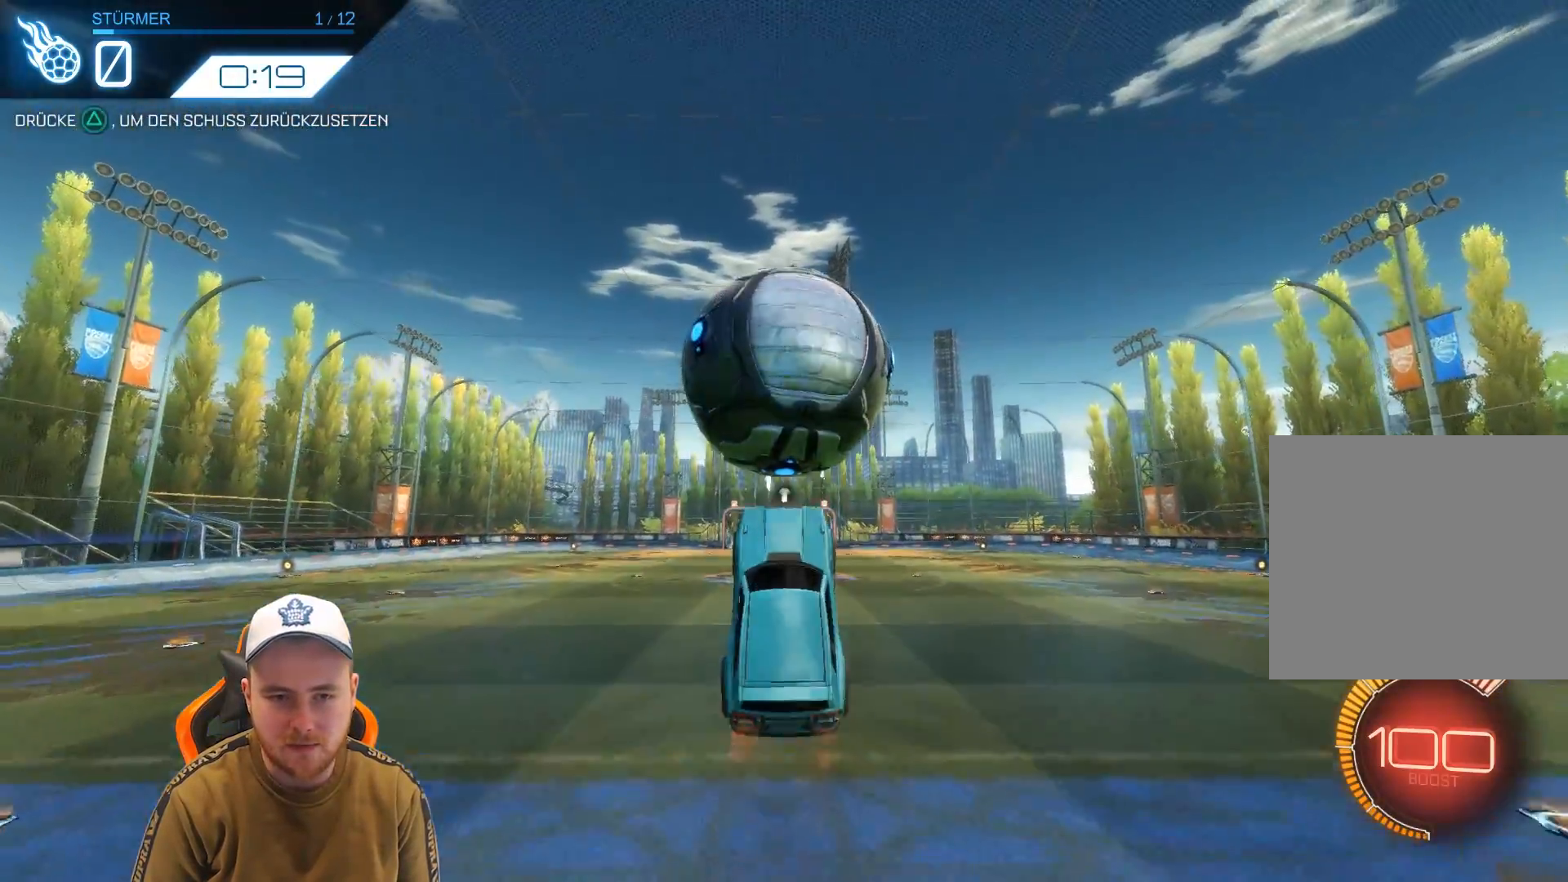
{"buttons": ["R1", "R2"], "left_stick": "center", "events": [[50, "R1", "down"], [100, "left_stick", "up"], [400, "left_stick", "center"]]}
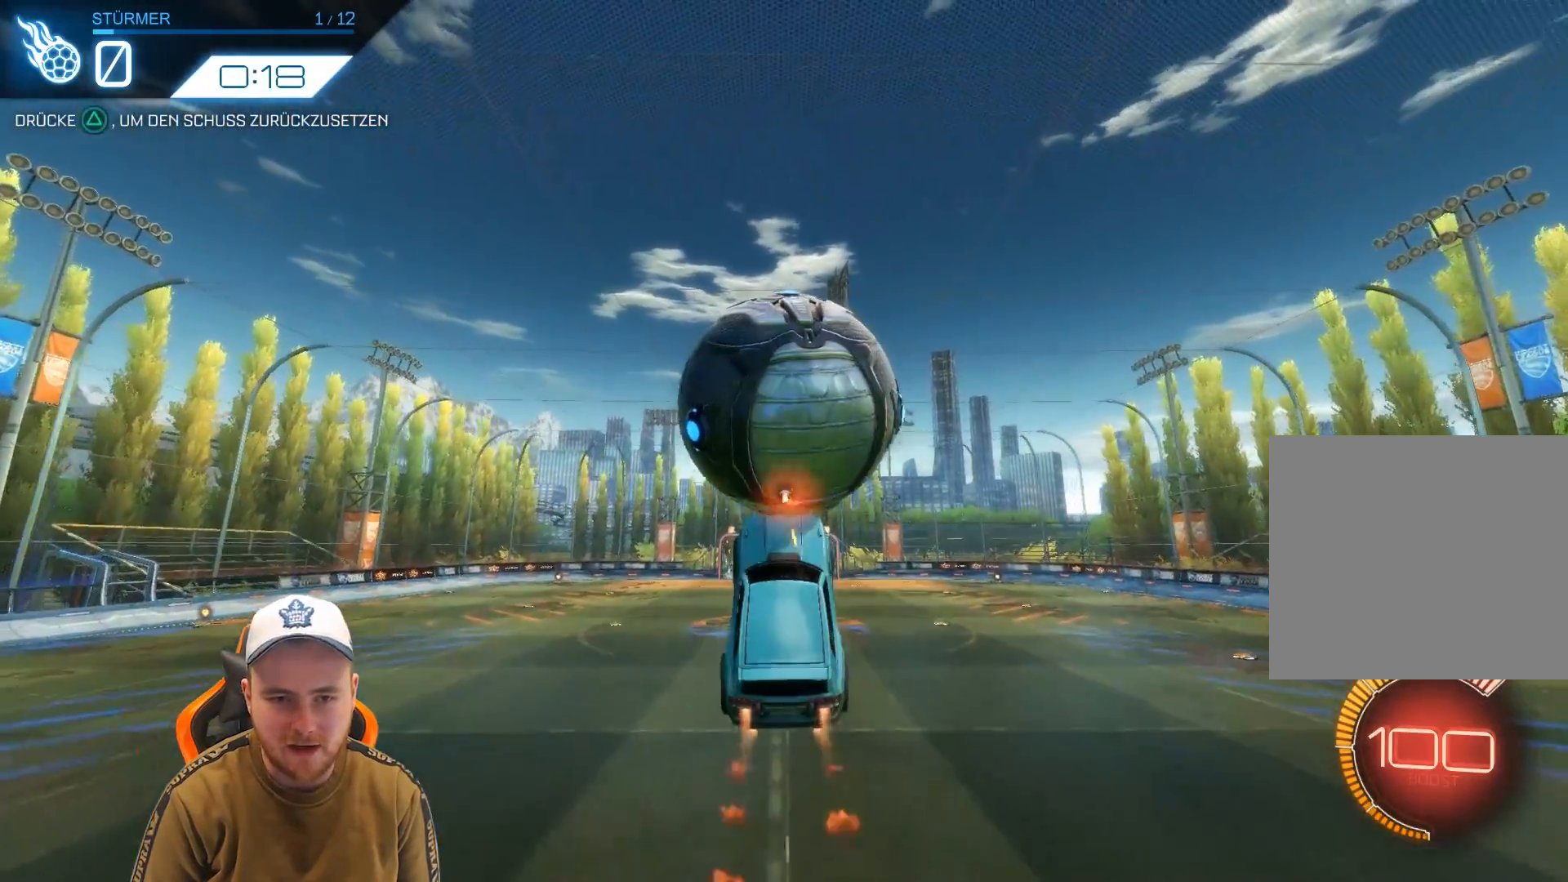
{"buttons": ["R2"], "left_stick": "up", "events": [[200, "R1", "up"], [317, "R1", "down"], [367, "left_stick", "up"], [417, "R1", "up"]]}
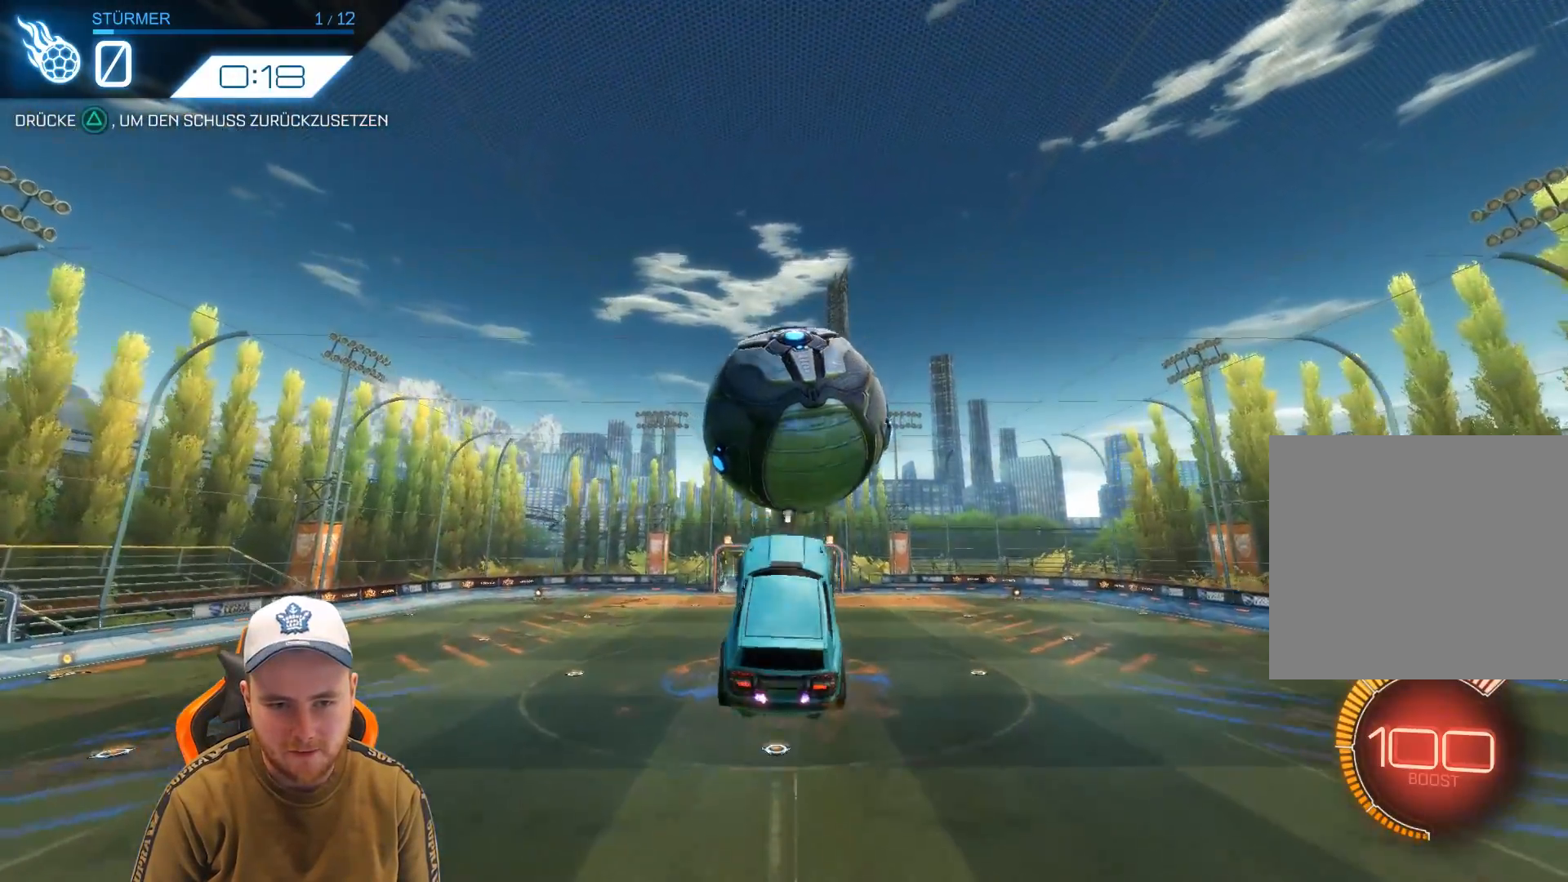
{"buttons": ["R1", "R2"], "left_stick": "center", "events": [[33, "R1", "down"], [33, "left_stick", "center"], [217, "left_stick", "down"], [383, "left_stick", "center"]]}
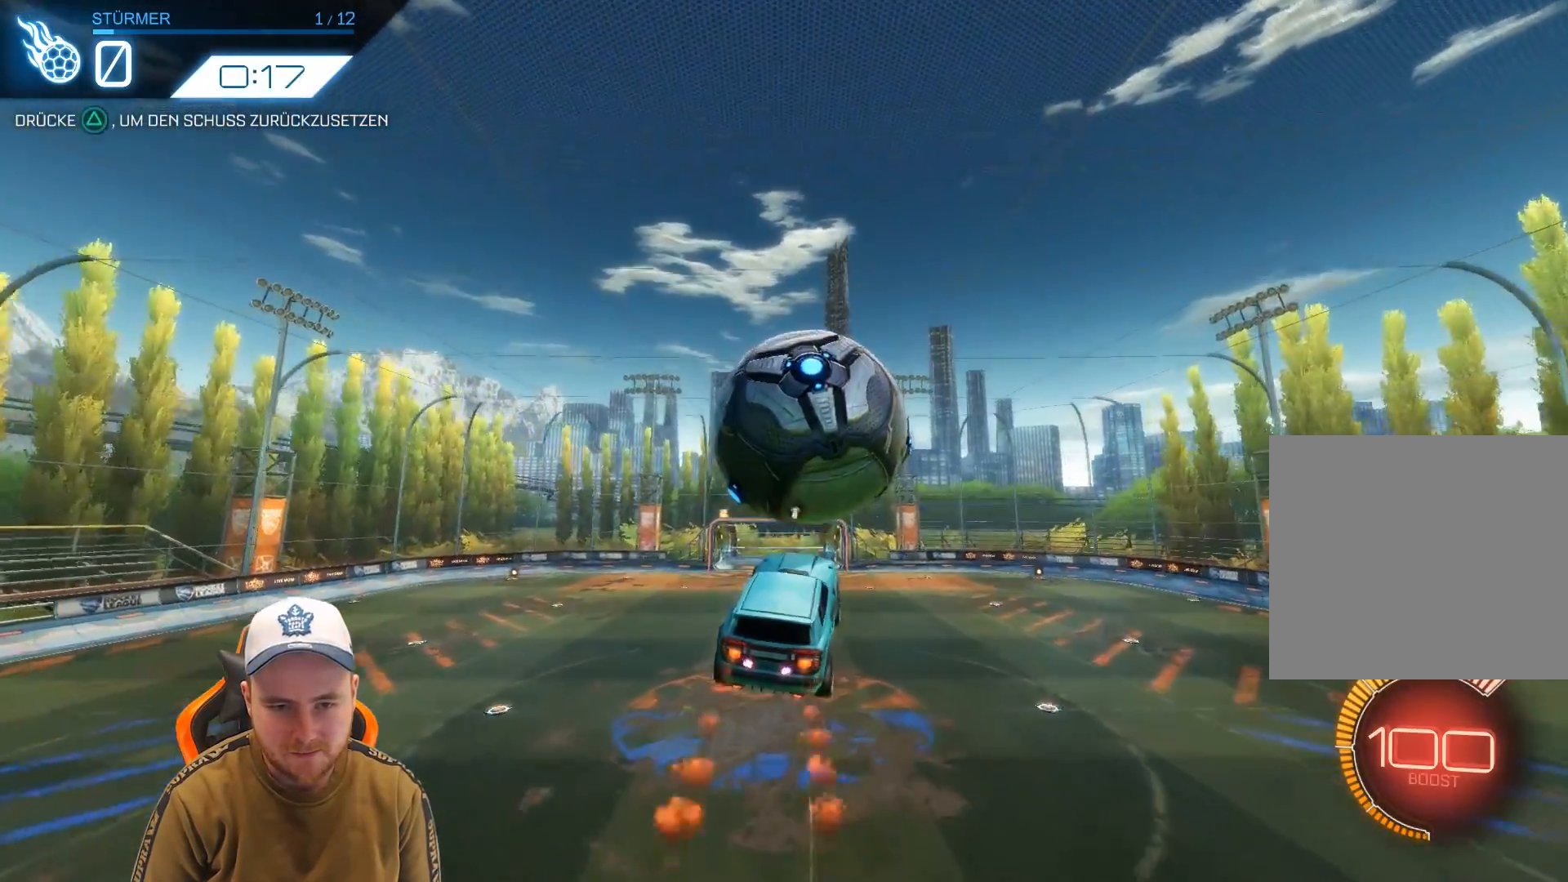
{"buttons": ["R2"], "left_stick": "center", "events": [[83, "R1", "up"], [150, "TRIANGLE", "down"], [250, "TRIANGLE", "up"]]}
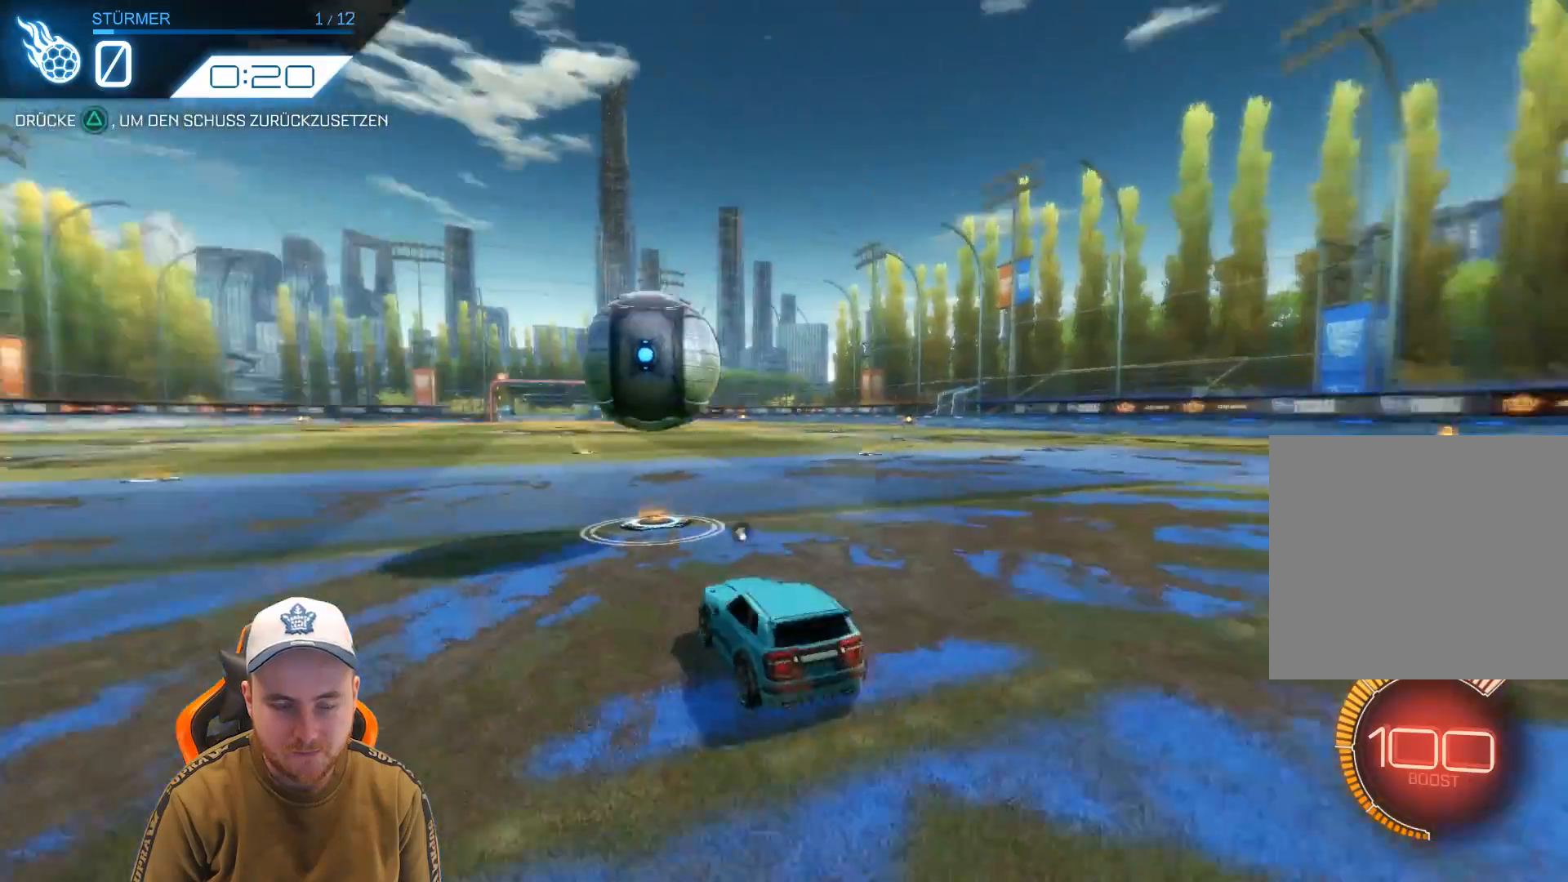
{"buttons": ["R2"], "left_stick": "center", "events": []}
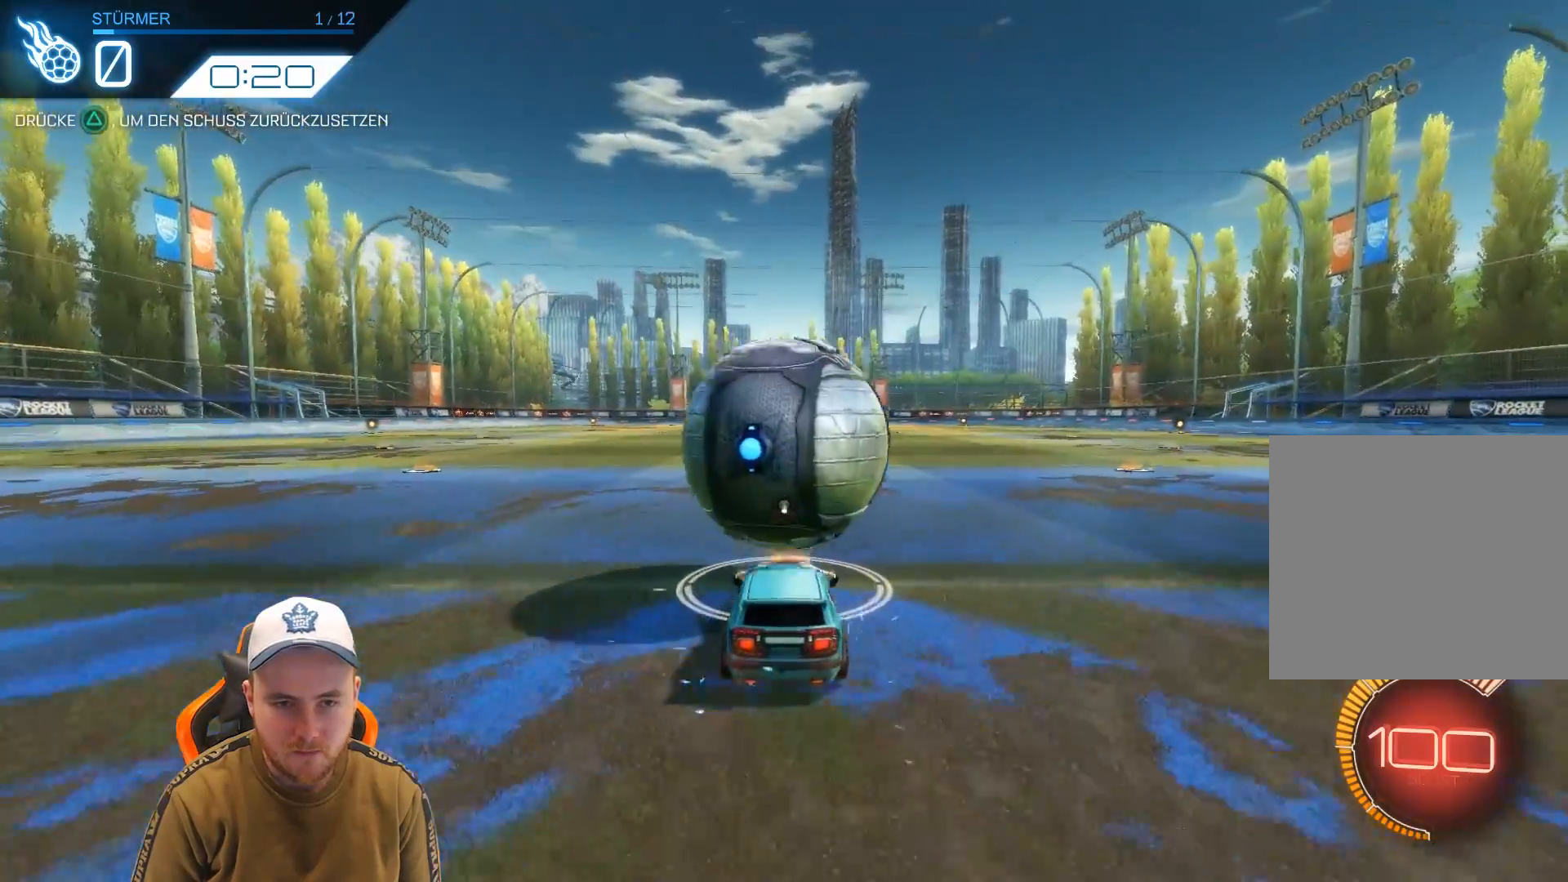
{"buttons": ["R2"], "left_stick": "down", "events": [[117, "CROSS", "down"], [233, "CROSS", "up"], [283, "CROSS", "down"], [283, "left_stick", "down"], [383, "CROSS", "up"]]}
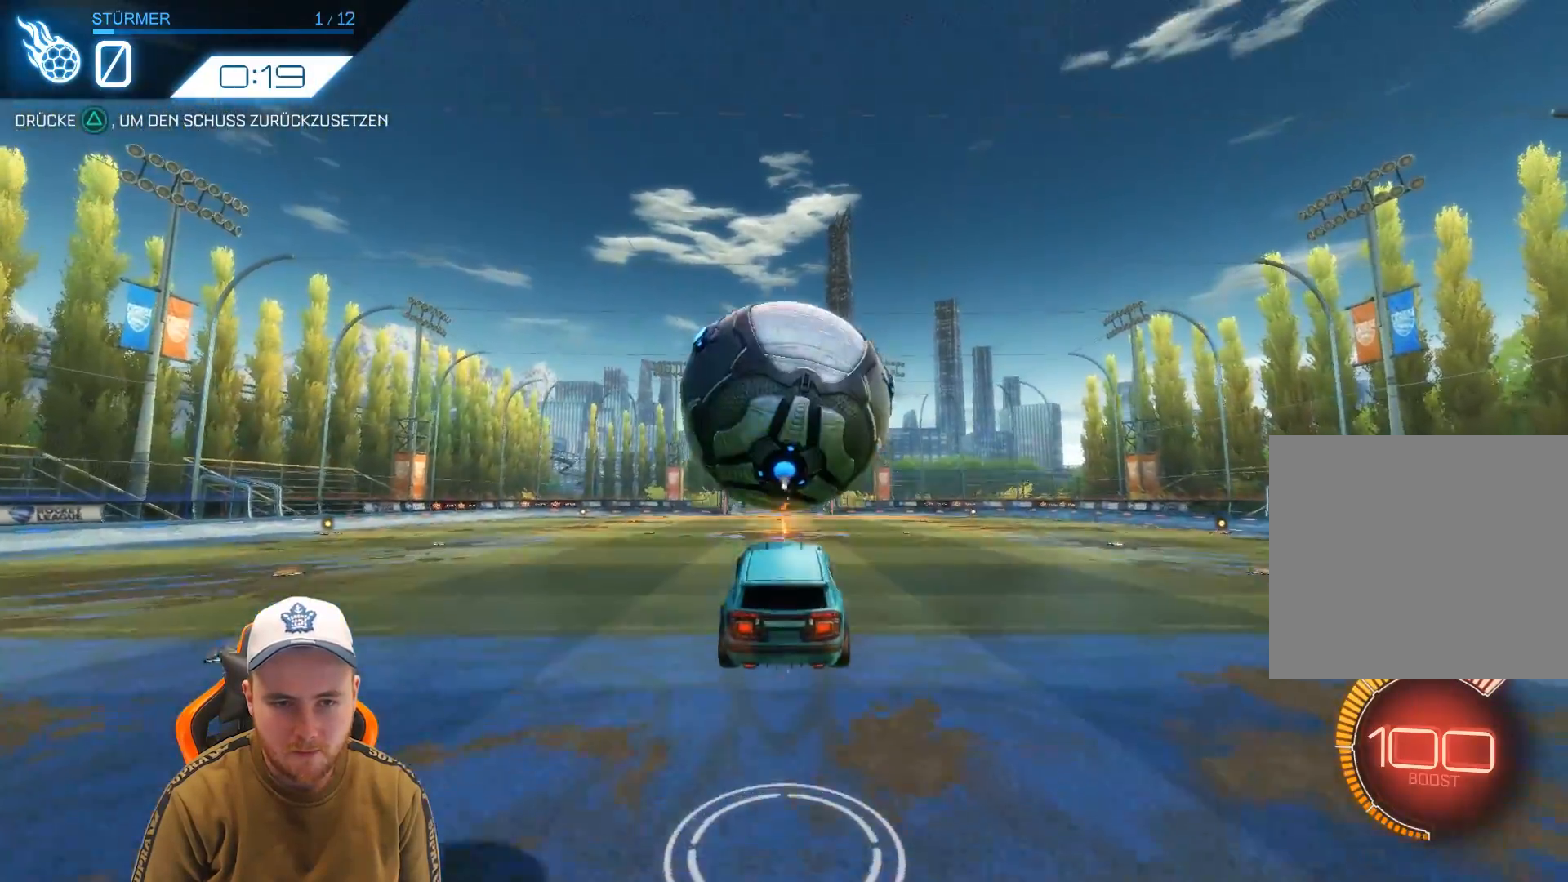
{"buttons": ["R1", "R2"], "left_stick": "up", "events": [[233, "left_stick", "center"], [250, "R1", "down"], [350, "left_stick", "up"]]}
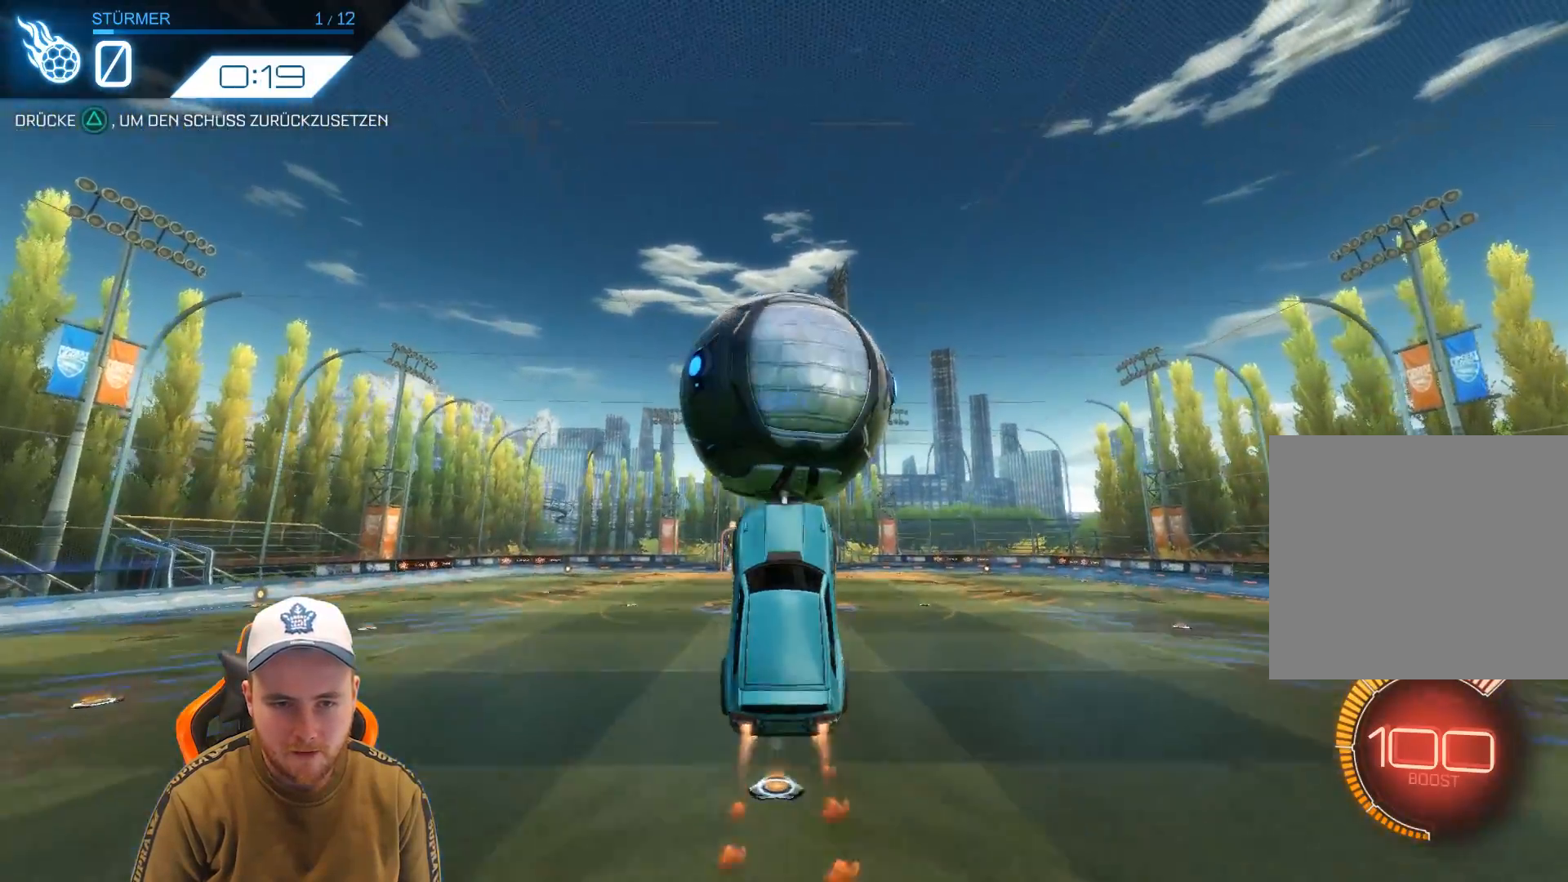
{"buttons": ["R2"], "left_stick": "up", "events": [[117, "left_stick", "center"], [400, "R1", "up"], [483, "left_stick", "up"]]}
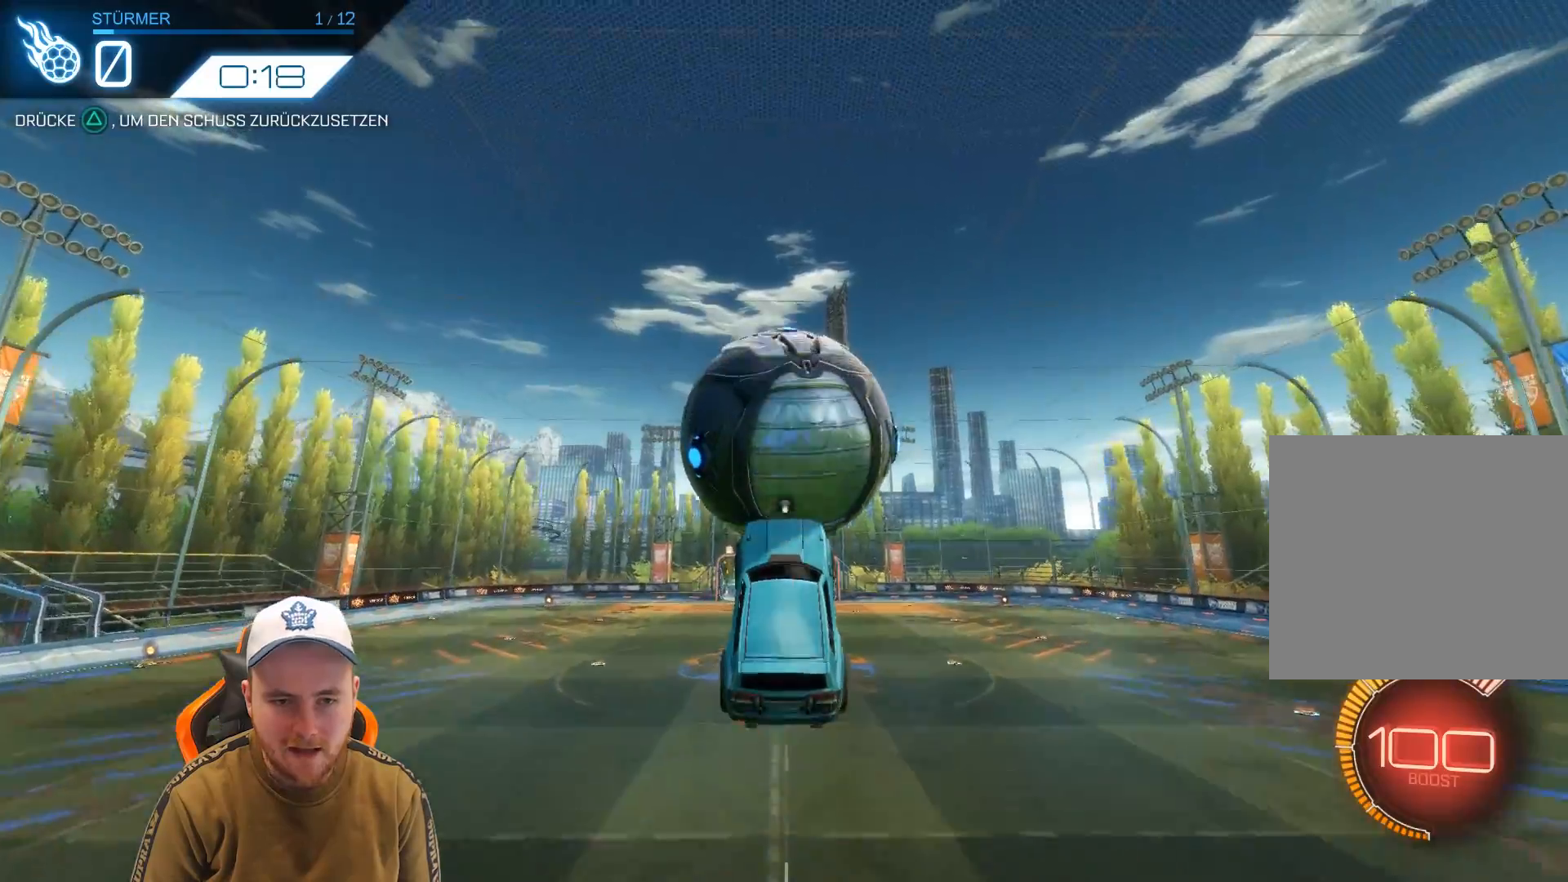
{"buttons": ["R1", "R2"], "left_stick": "up", "events": [[33, "R1", "down"], [83, "left_stick", "center"], [317, "left_stick", "up"]]}